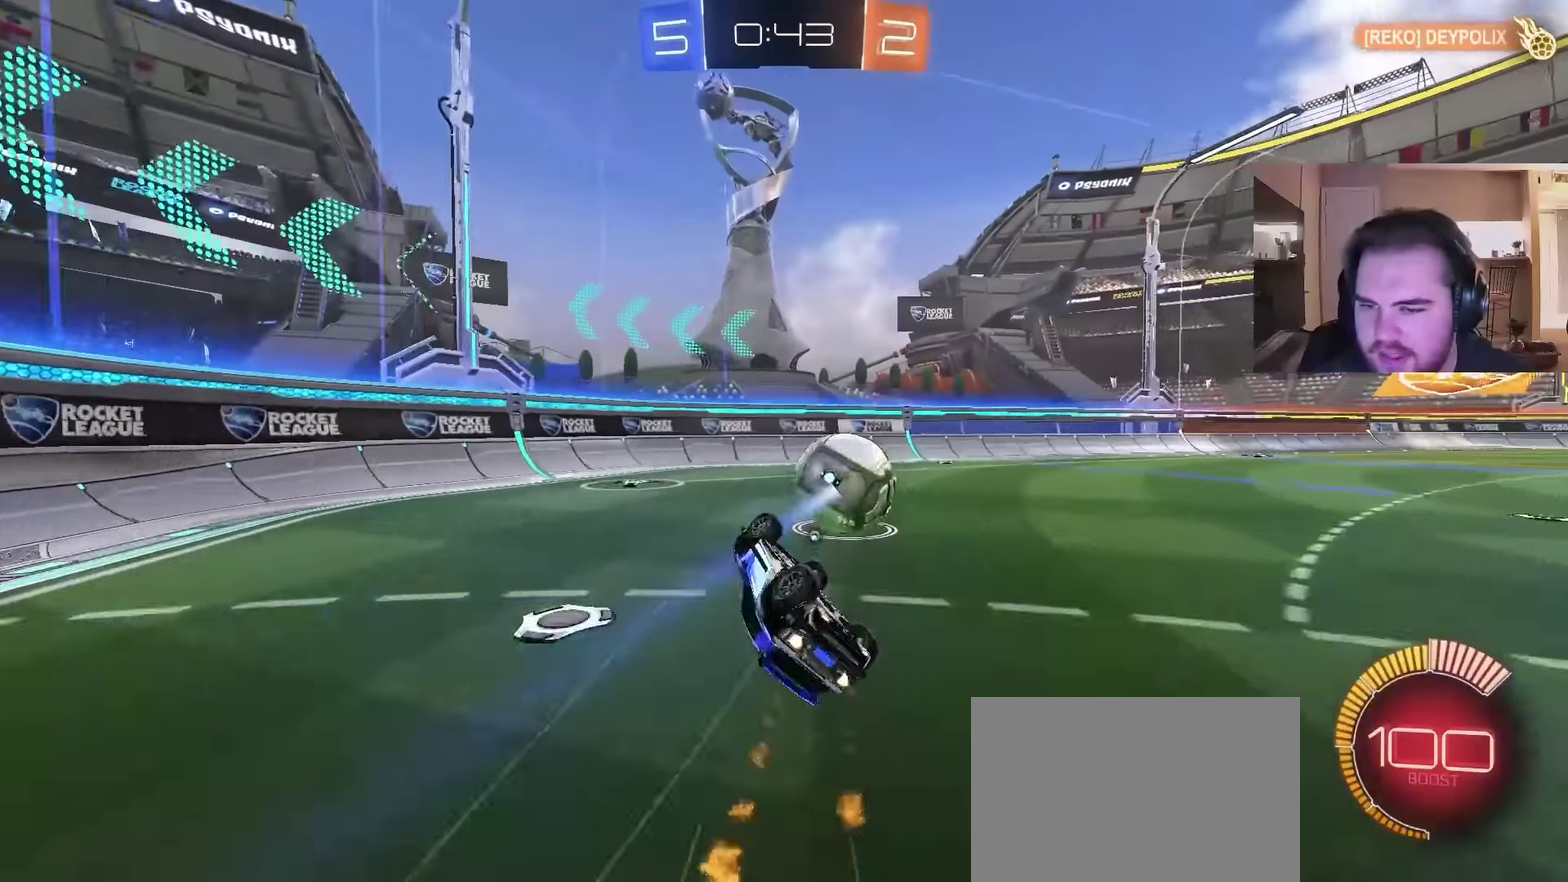
Gameplay with a controller (PlayStation layout); each line is a JSON object with the inputs held at the frame after it. "events" lists button and stick changes between this image and that frame as [ms after this image, input, new state], when the widget could be followed in between. Not read: L1.
{"buttons": ["R2"], "left_stick": "center", "right_stick": "center", "events": [[100, "CIRCLE", "up"], [267, "left_stick", "center"]]}
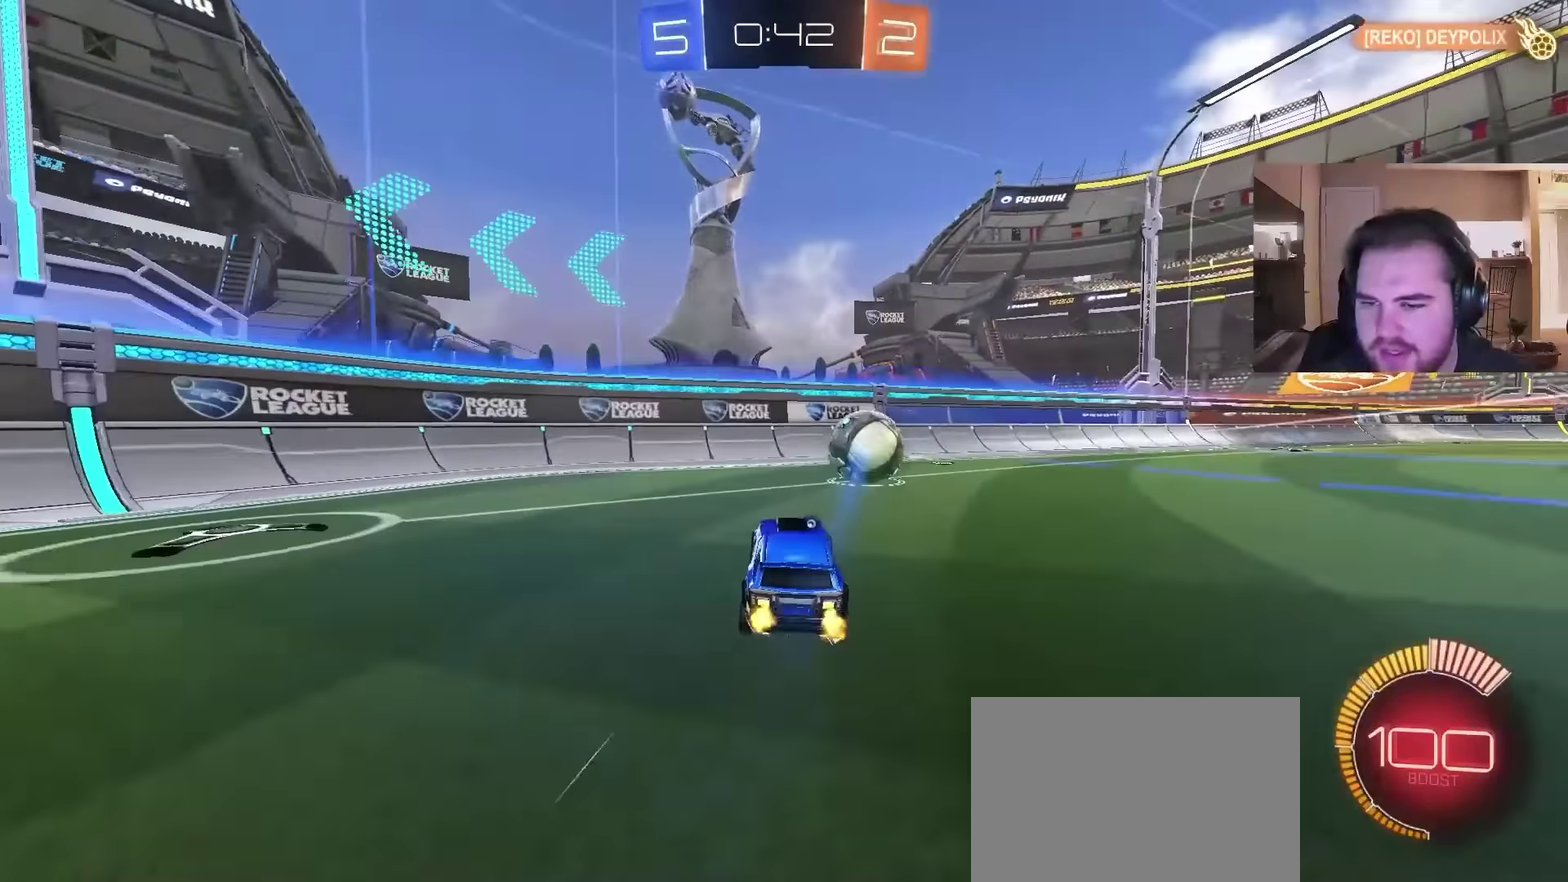
{"buttons": ["R2"], "left_stick": "center", "right_stick": "center", "events": [[33, "left_stick", "right"], [133, "left_stick", "center"]]}
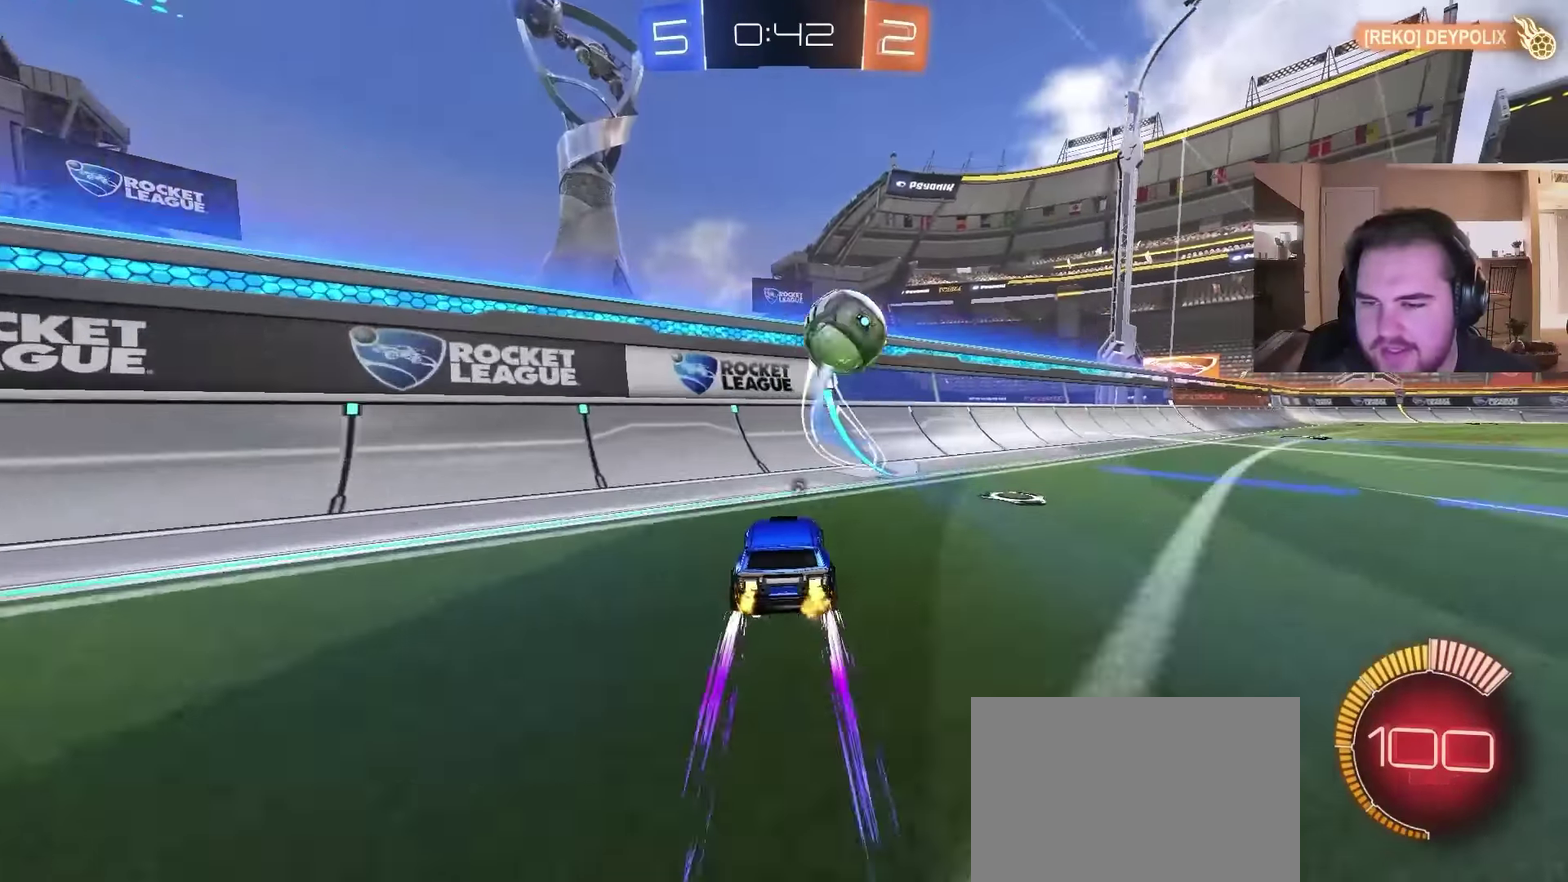
{"buttons": ["R2"], "left_stick": "center", "right_stick": "center", "events": []}
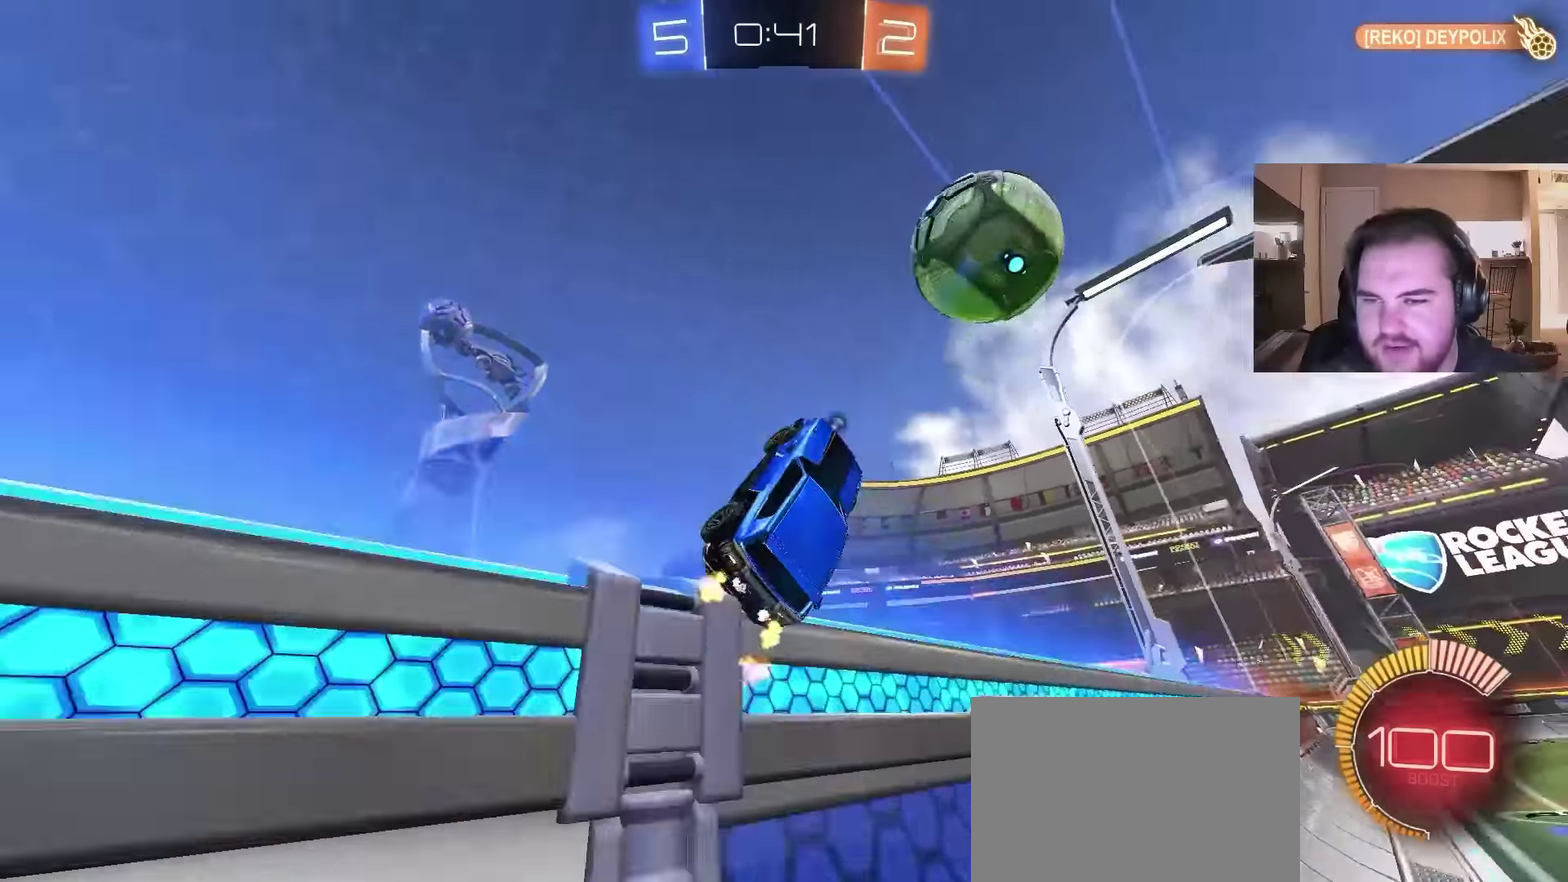
{"buttons": ["R2"], "left_stick": "center", "right_stick": "center", "events": [[233, "left_stick", "up-right"], [500, "left_stick", "center"]]}
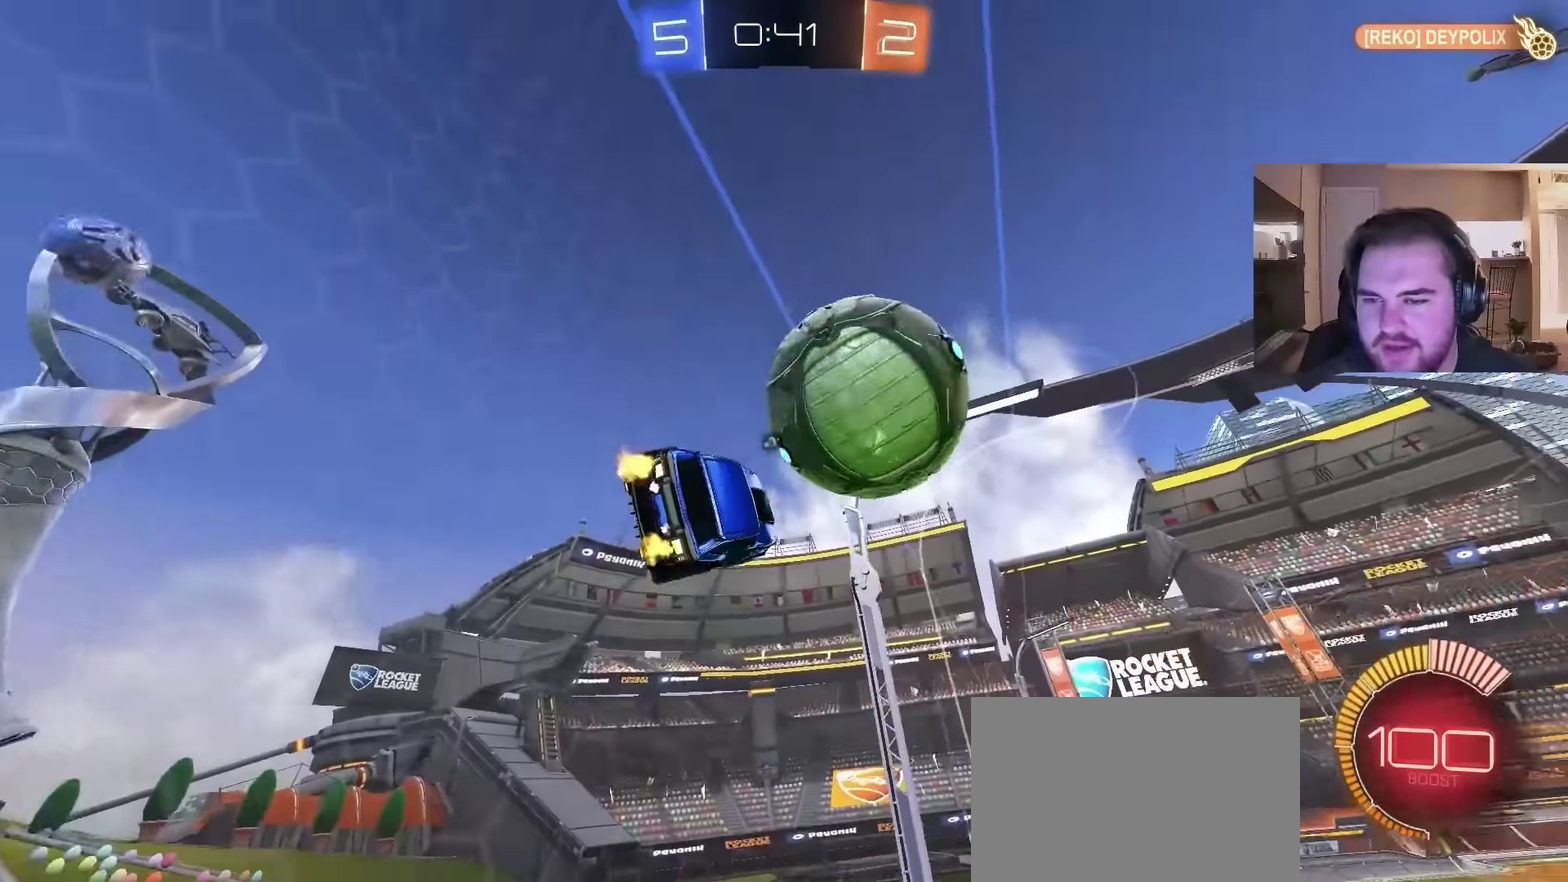
{"buttons": ["R2"], "left_stick": "center", "right_stick": "center", "events": [[267, "L2", "down"], [333, "L2", "up"]]}
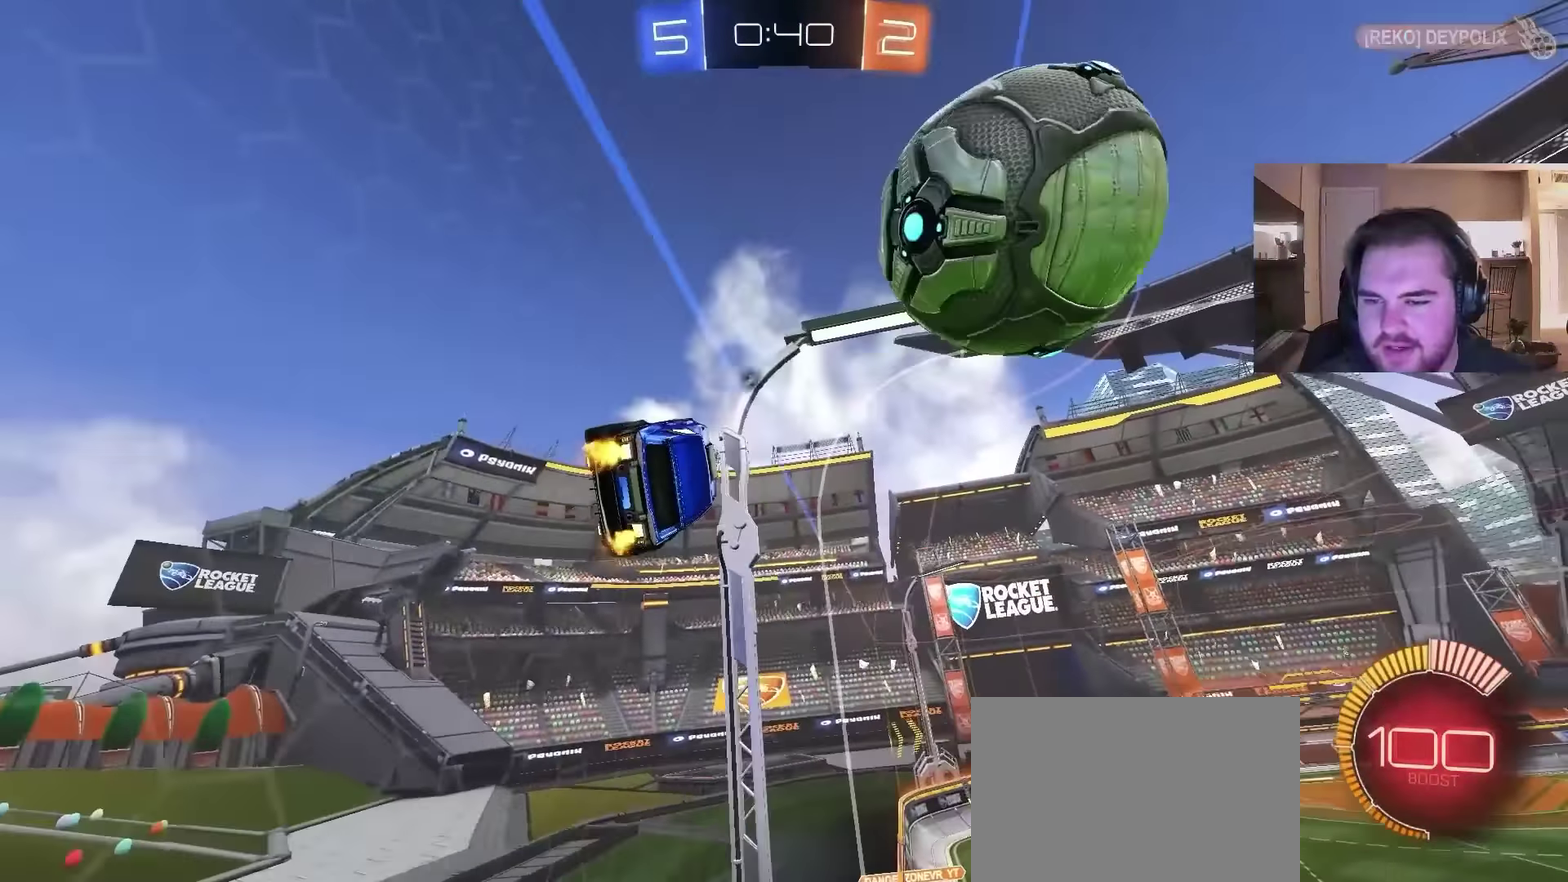
{"buttons": [], "left_stick": "down-left", "right_stick": "center", "events": [[33, "CROSS", "down"], [67, "R2", "up"], [67, "left_stick", "down-left"], [200, "CROSS", "up"], [267, "left_stick", "up-right"], [500, "left_stick", "down-left"]]}
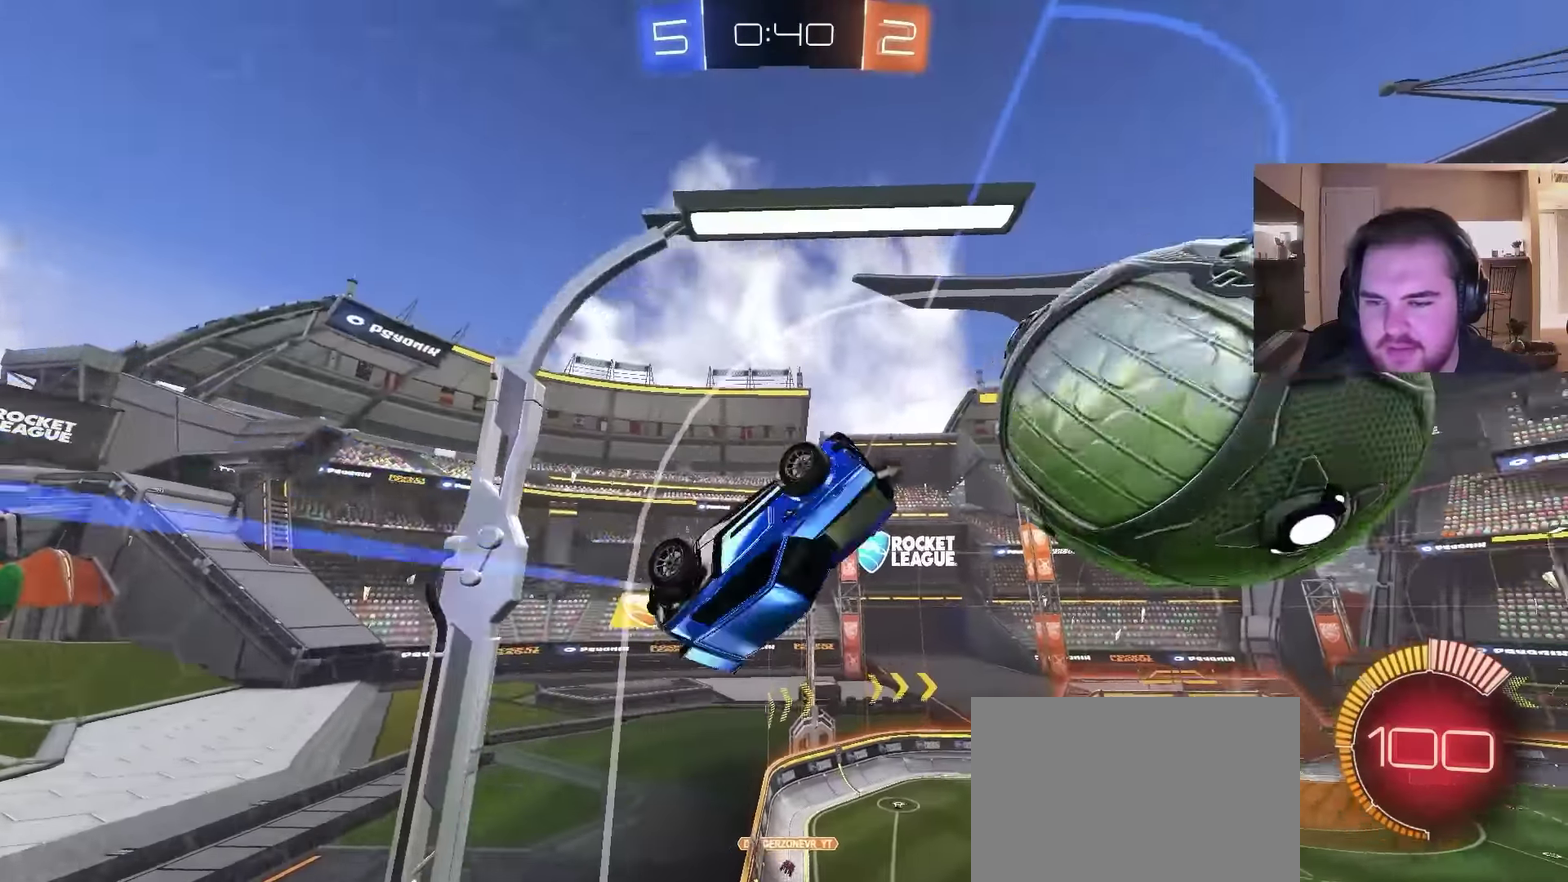
{"buttons": ["CIRCLE"], "left_stick": "down", "right_stick": "center", "events": [[167, "left_stick", "left"], [200, "CIRCLE", "down"], [267, "left_stick", "up"], [333, "left_stick", "up-right"], [433, "left_stick", "down"]]}
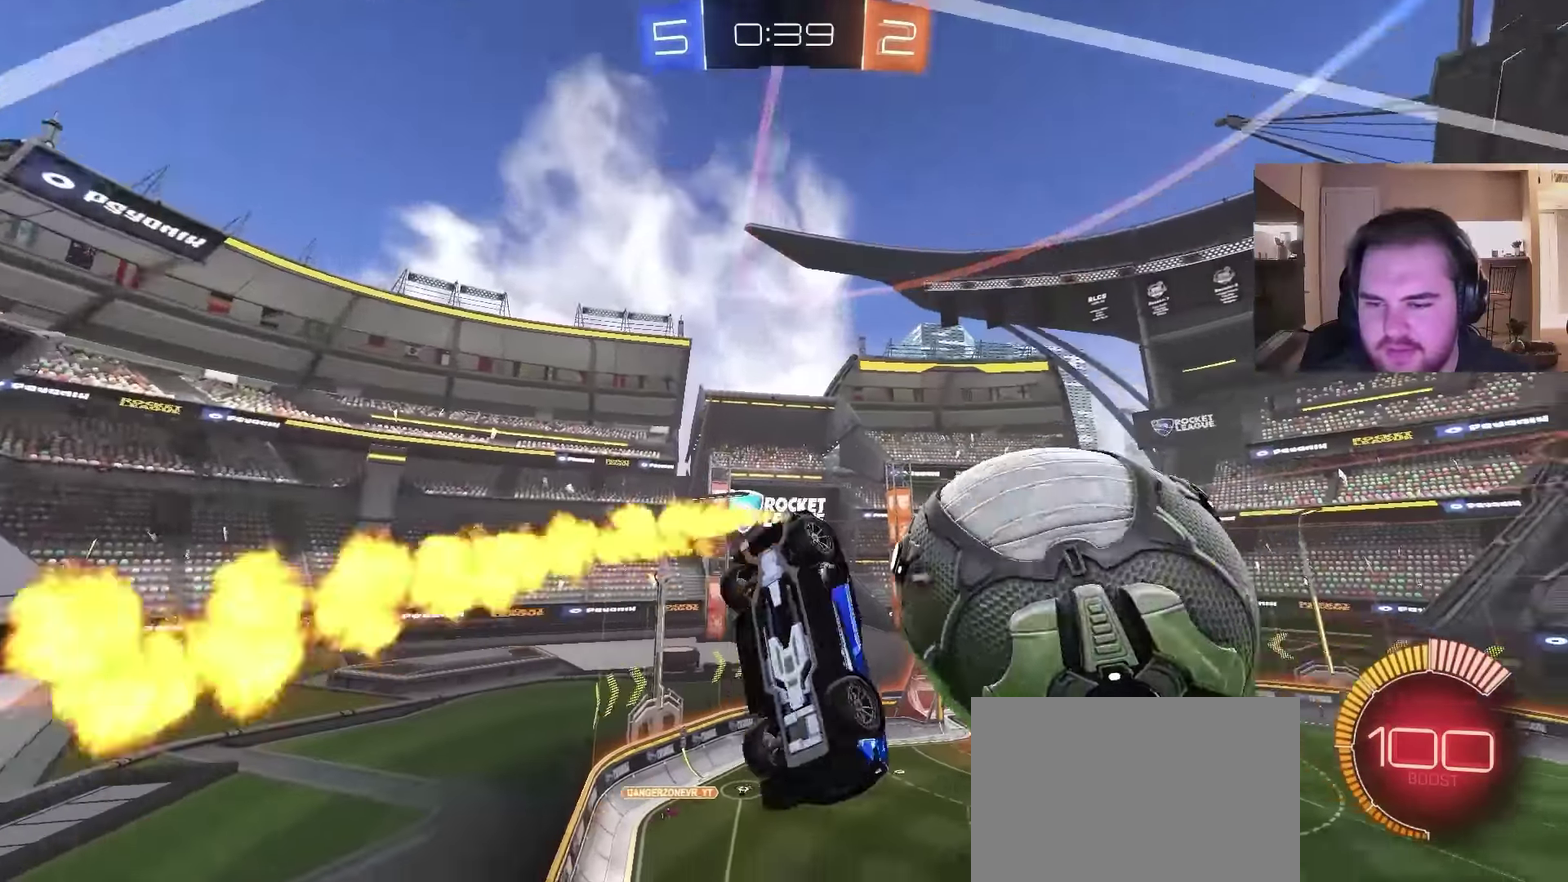
{"buttons": ["CROSS"], "left_stick": "up-left", "right_stick": "center", "events": [[67, "left_stick", "down-left"], [167, "left_stick", "down"], [300, "CIRCLE", "up"], [367, "left_stick", "left"], [433, "left_stick", "up-left"], [500, "CROSS", "down"]]}
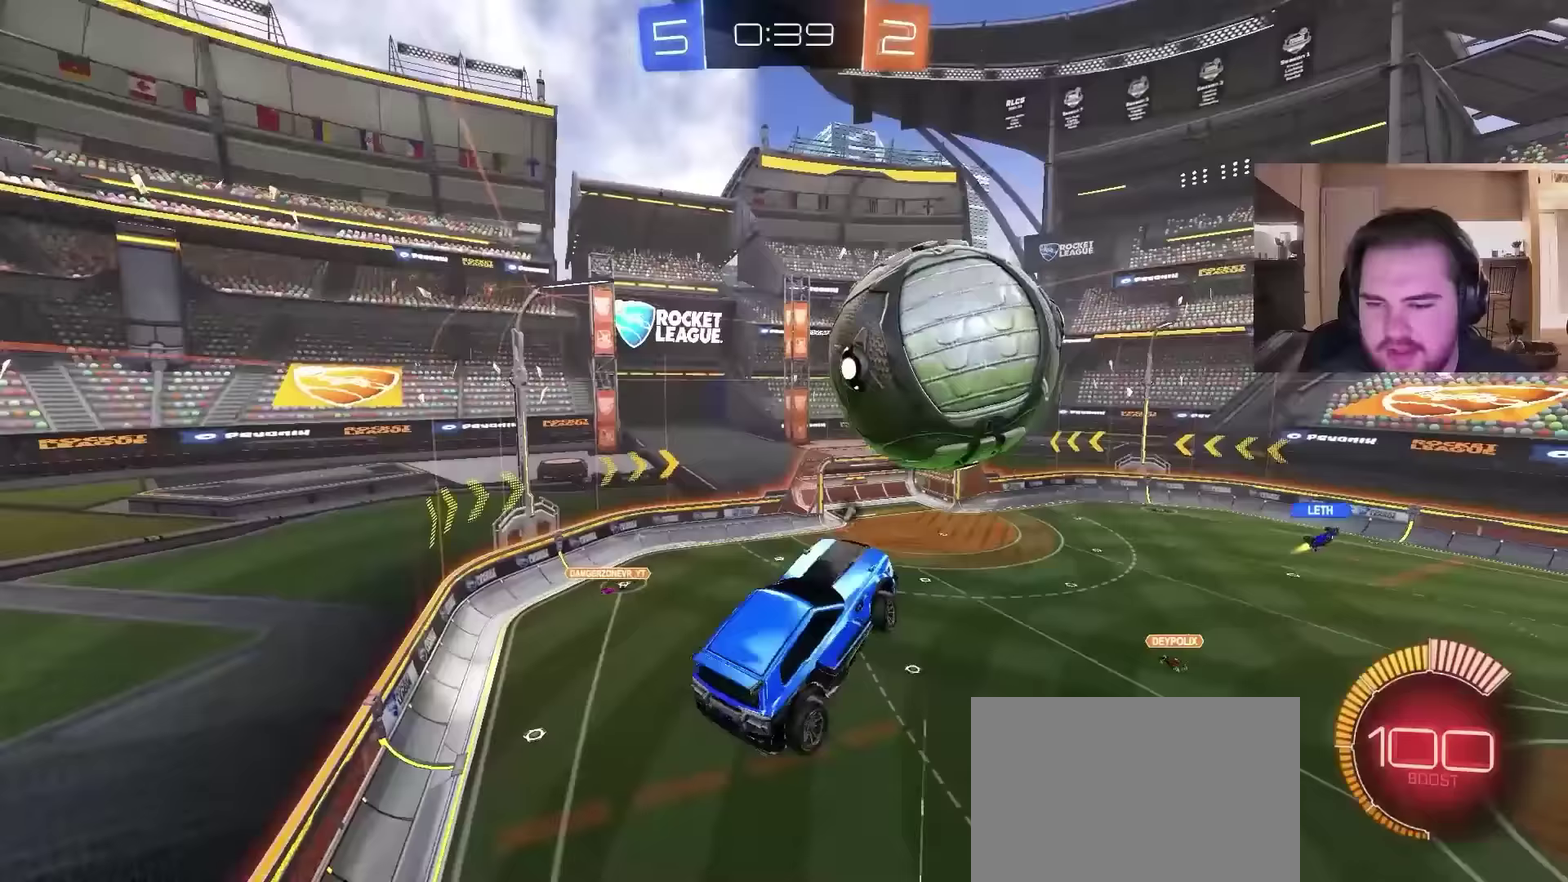
{"buttons": [], "left_stick": "up", "right_stick": "center", "events": [[100, "left_stick", "down-right"], [167, "CROSS", "up"], [200, "left_stick", "center"], [333, "left_stick", "up-right"], [467, "left_stick", "up"]]}
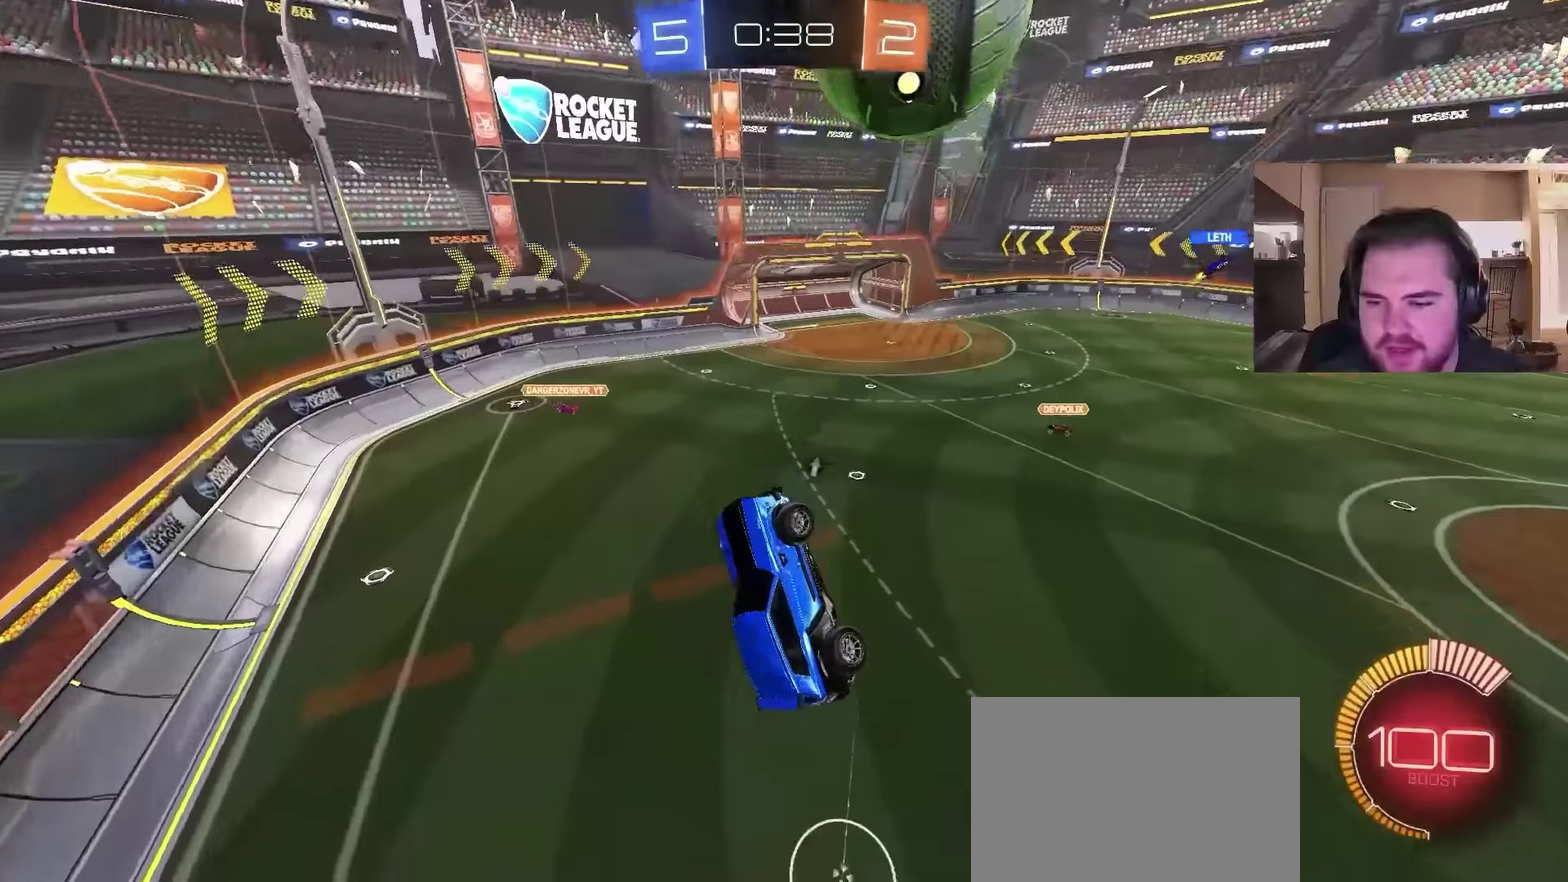
{"buttons": ["R2"], "left_stick": "right", "right_stick": "center", "events": [[33, "left_stick", "up-right"], [167, "left_stick", "up"], [267, "left_stick", "up-right"], [333, "left_stick", "center"], [433, "R2", "down"], [467, "left_stick", "right"]]}
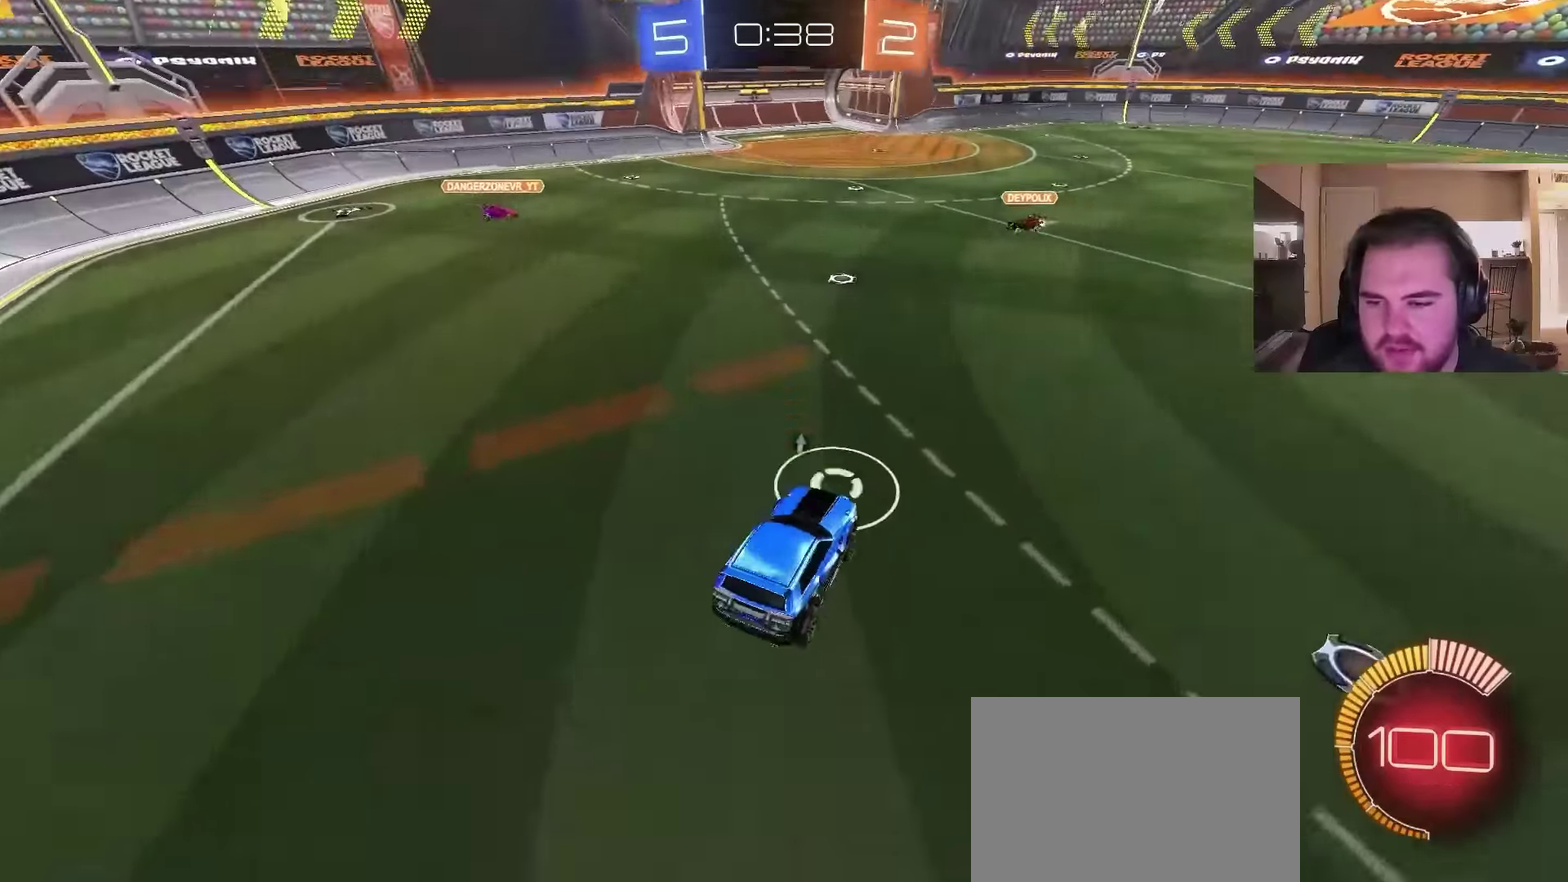
{"buttons": ["CIRCLE", "TRIANGLE", "R2"], "left_stick": "right", "right_stick": "center", "events": [[133, "CIRCLE", "down"], [500, "TRIANGLE", "down"]]}
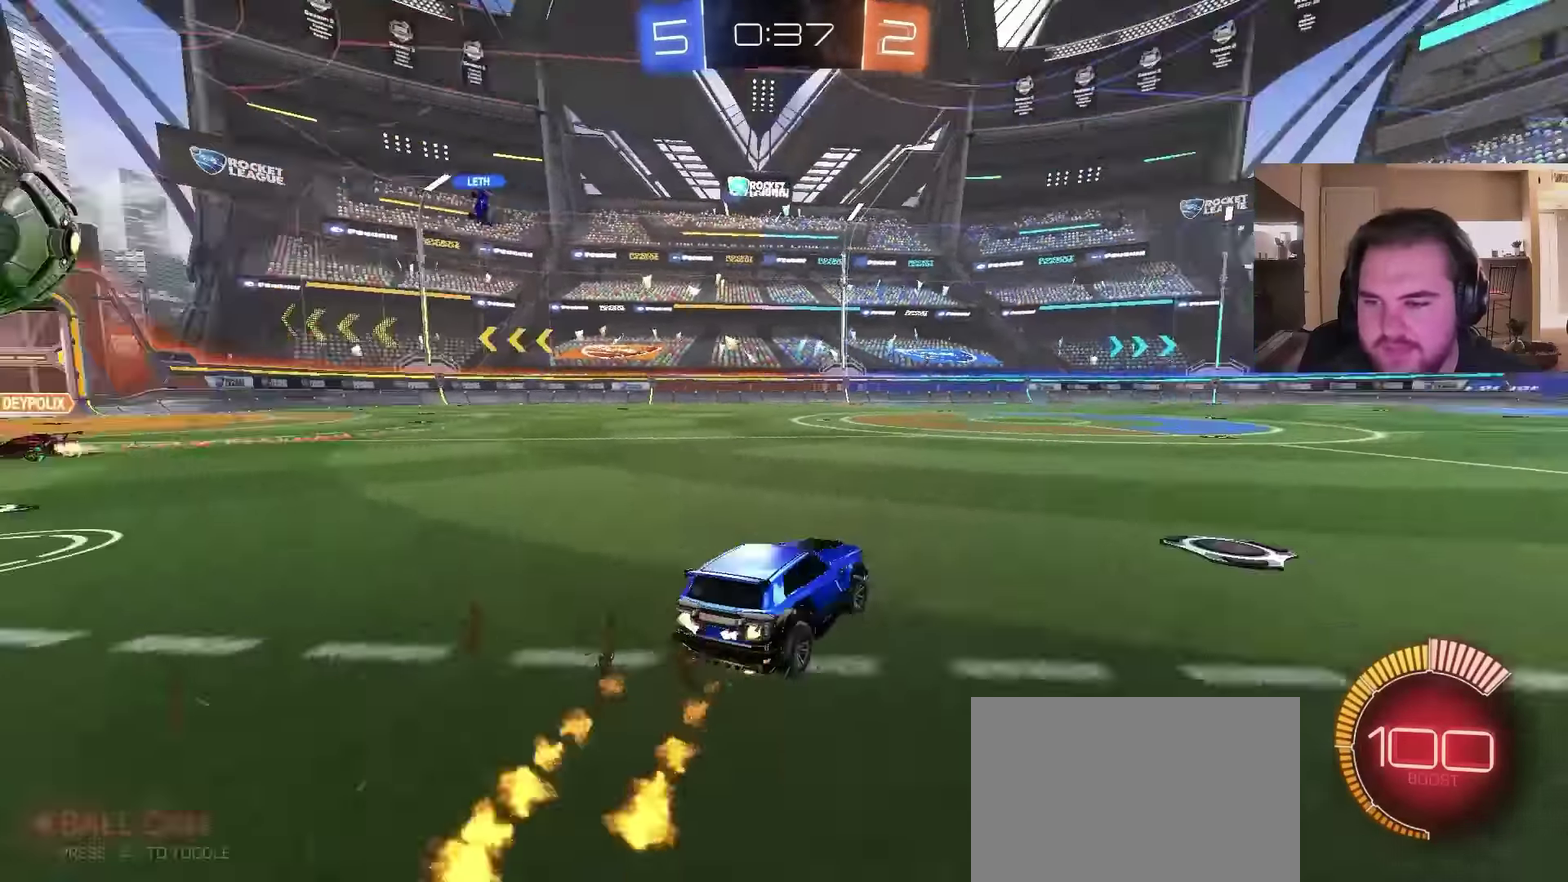
{"buttons": ["R2"], "left_stick": "center", "right_stick": "center", "events": [[100, "TRIANGLE", "up"], [367, "CIRCLE", "up"], [400, "left_stick", "center"]]}
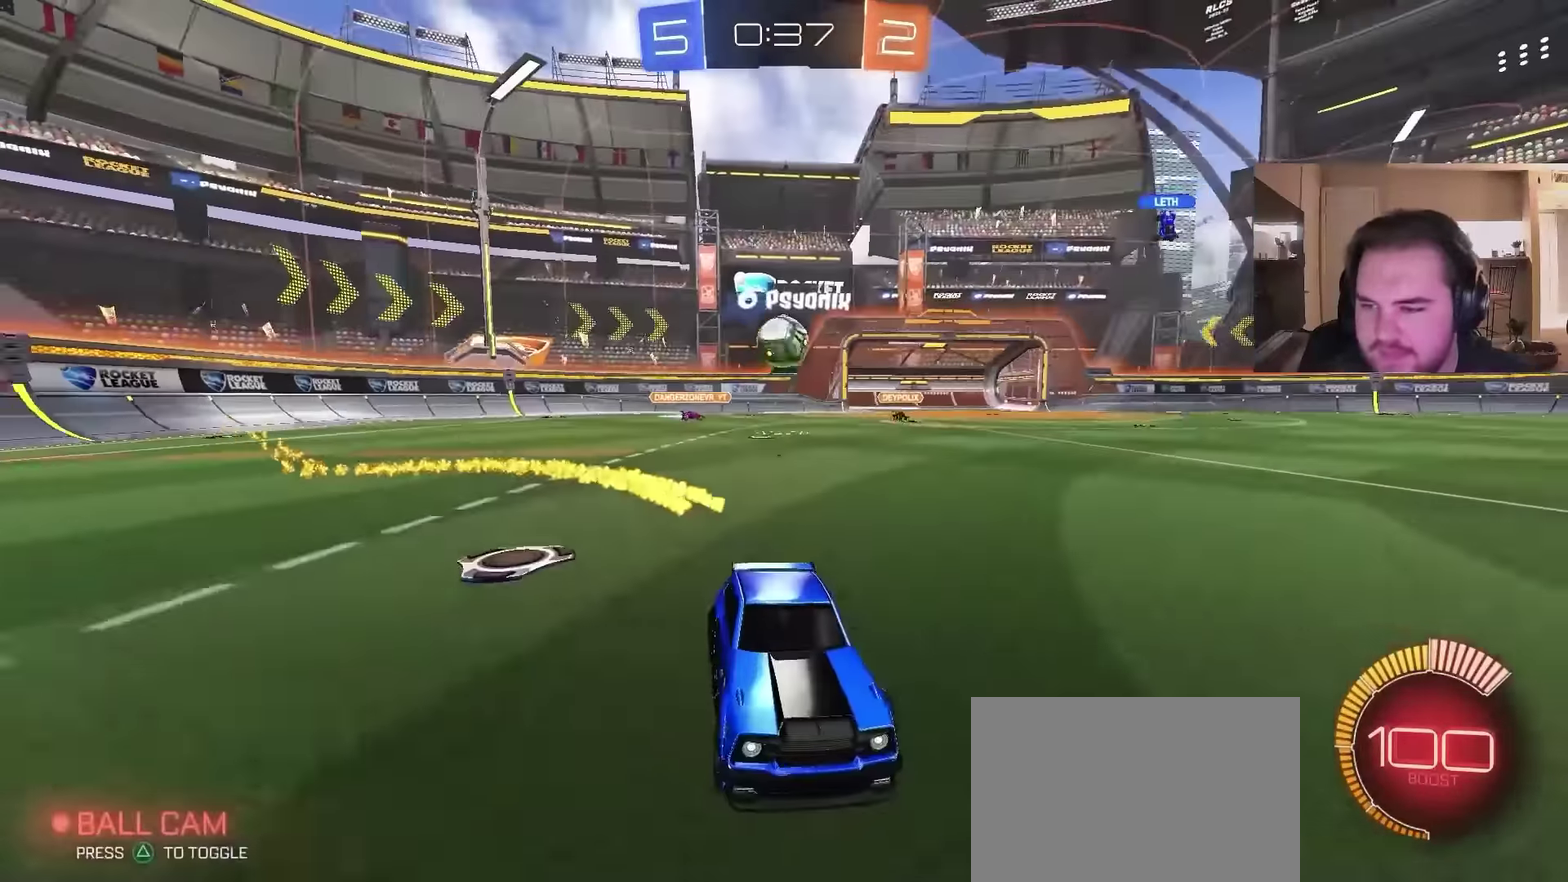
{"buttons": ["R2", "R3"], "left_stick": "left", "right_stick": "center"}
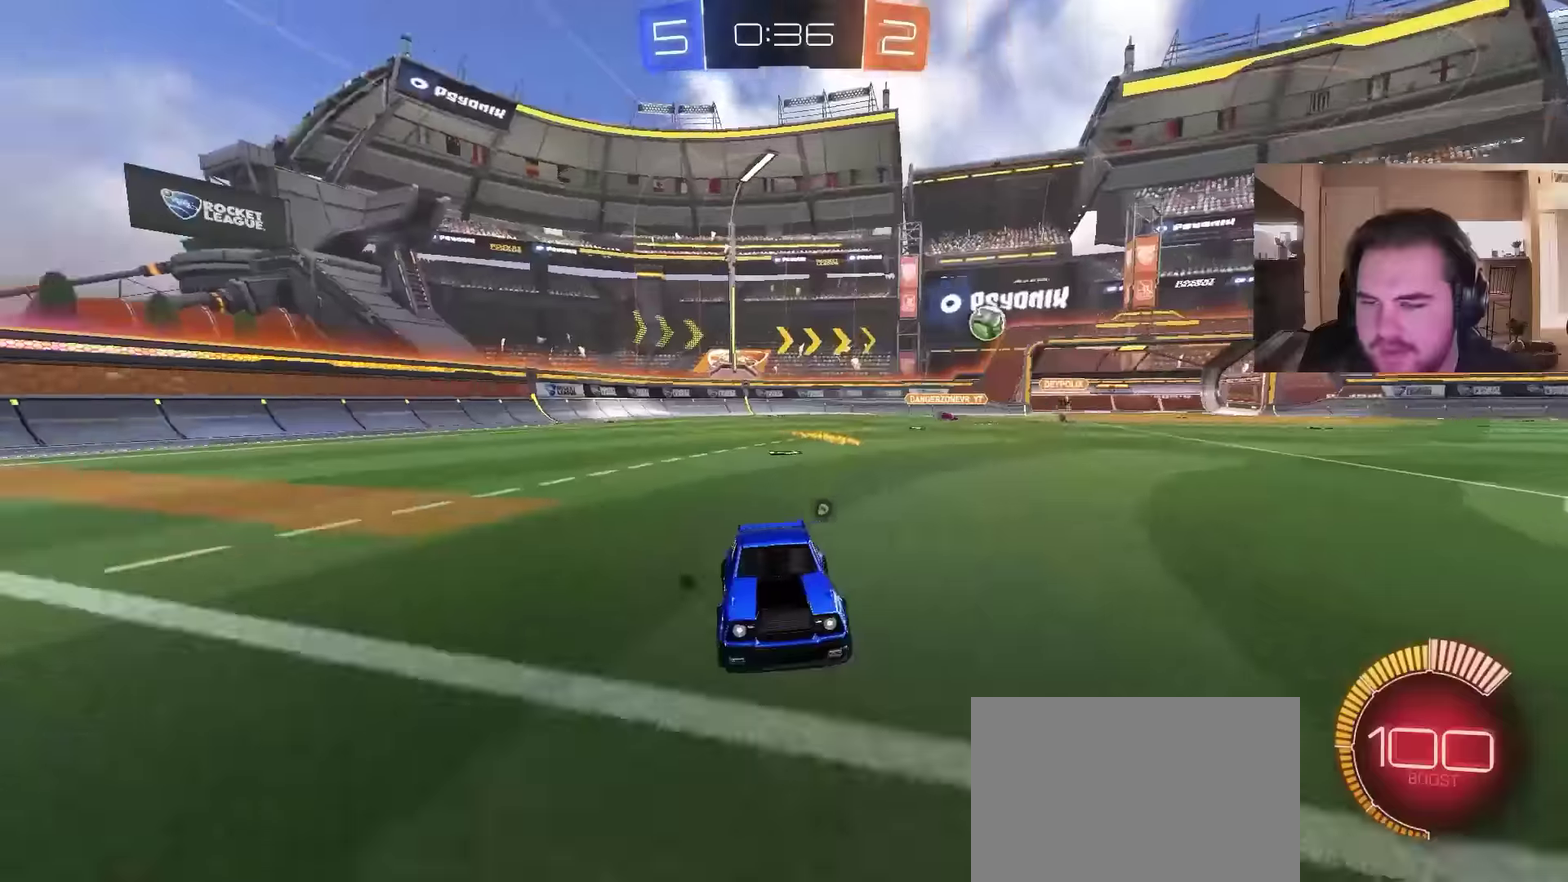
{"buttons": ["R2"], "left_stick": "left", "right_stick": "center"}
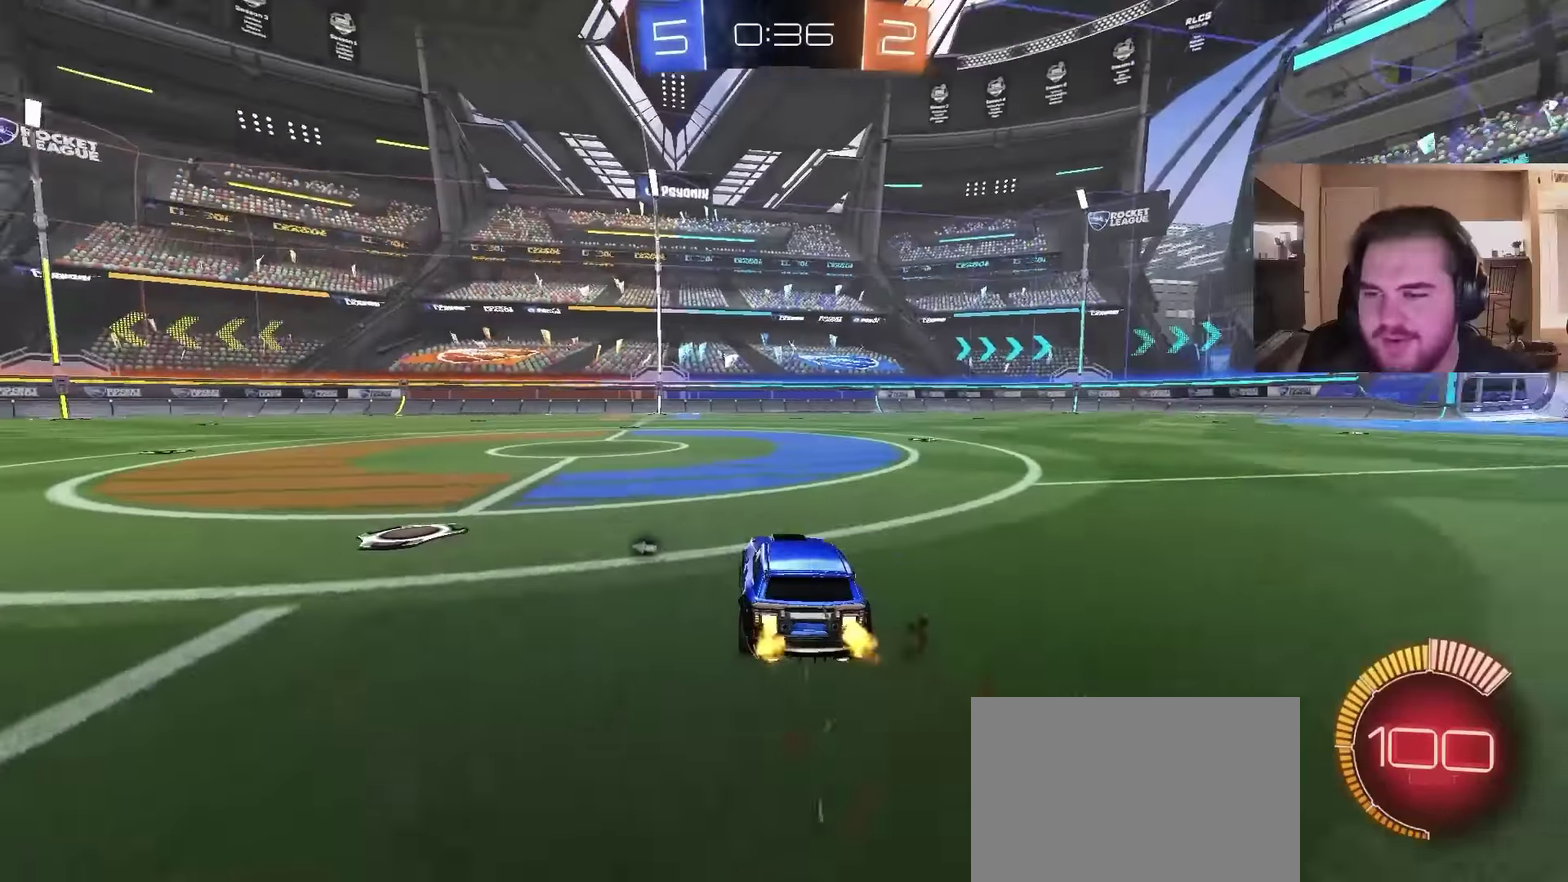
{"buttons": ["R2"], "left_stick": "right", "right_stick": "center", "events": [[433, "left_stick", "center"], [500, "left_stick", "right"]]}
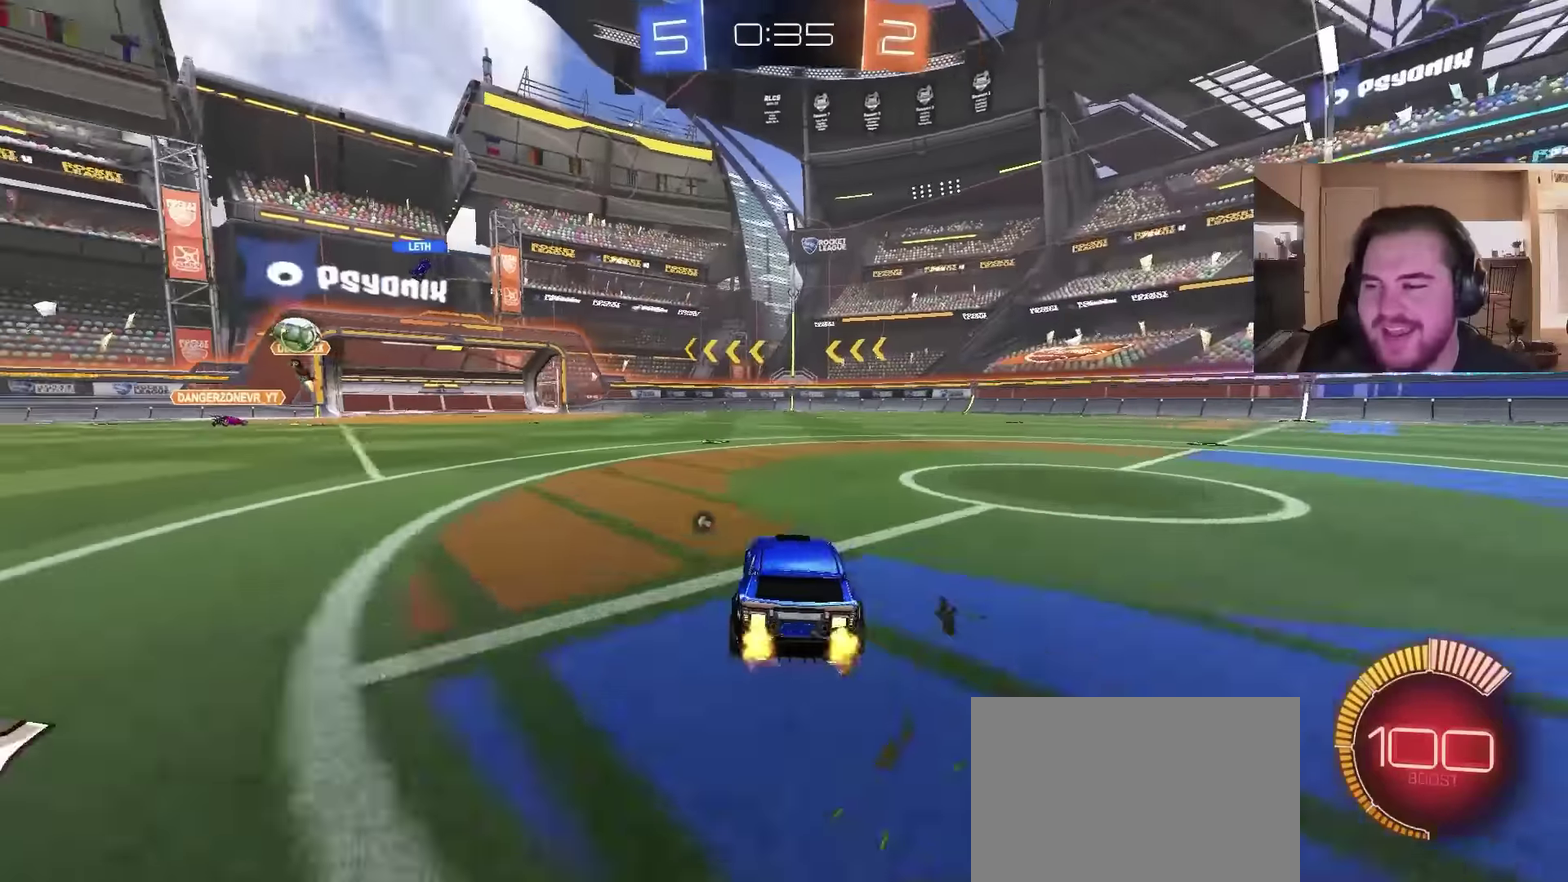
{"buttons": ["R2"], "left_stick": "right", "right_stick": "center", "events": [[167, "CIRCLE", "down"], [500, "CIRCLE", "up"]]}
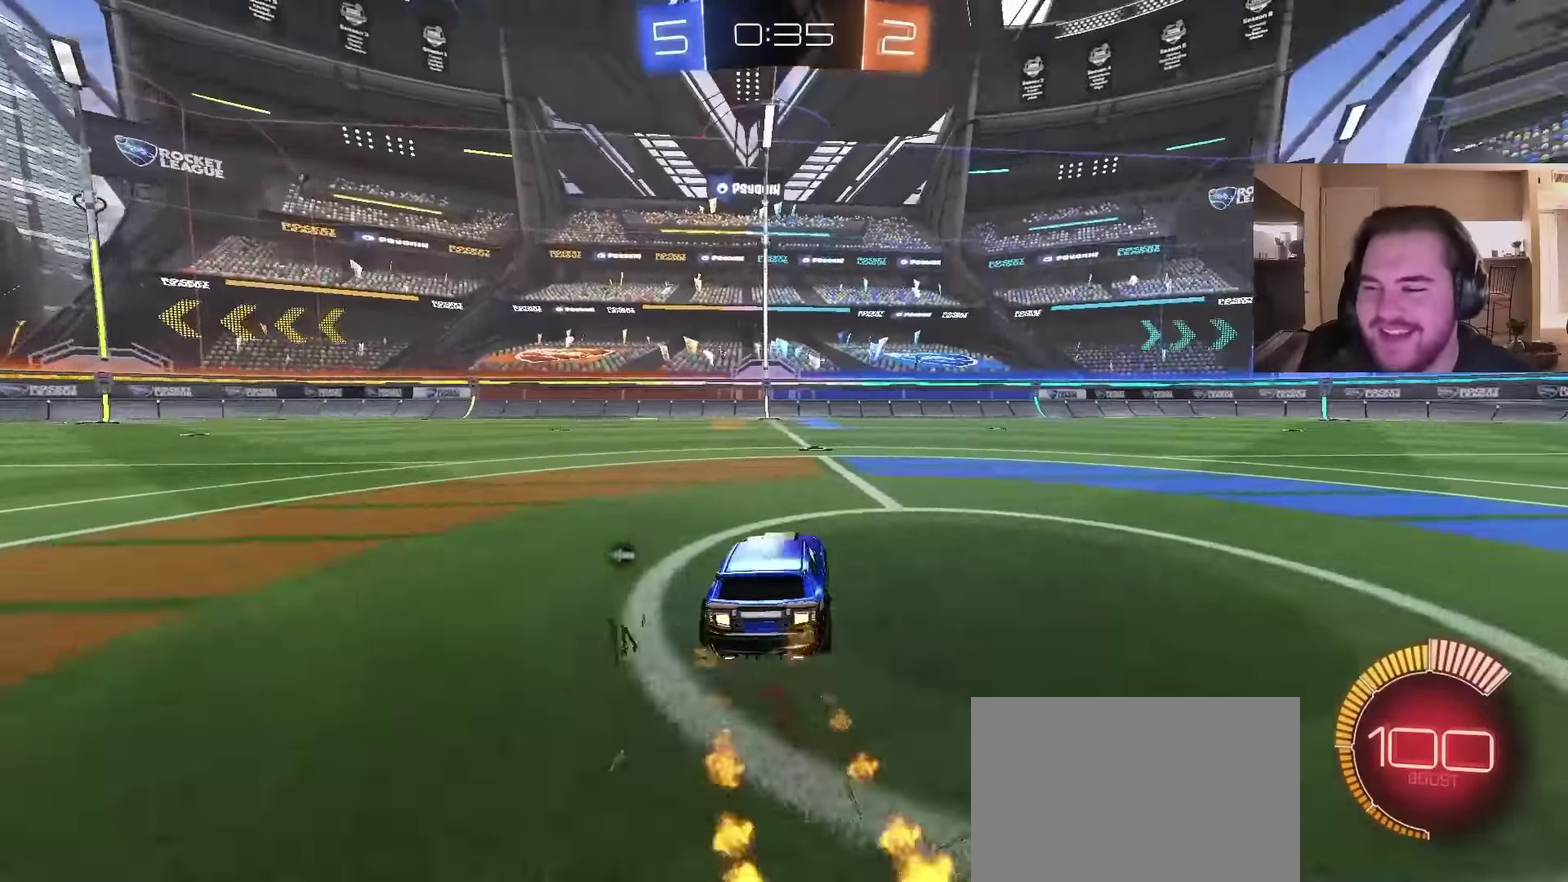
{"buttons": ["R2", "R3"], "left_stick": "center", "right_stick": "center"}
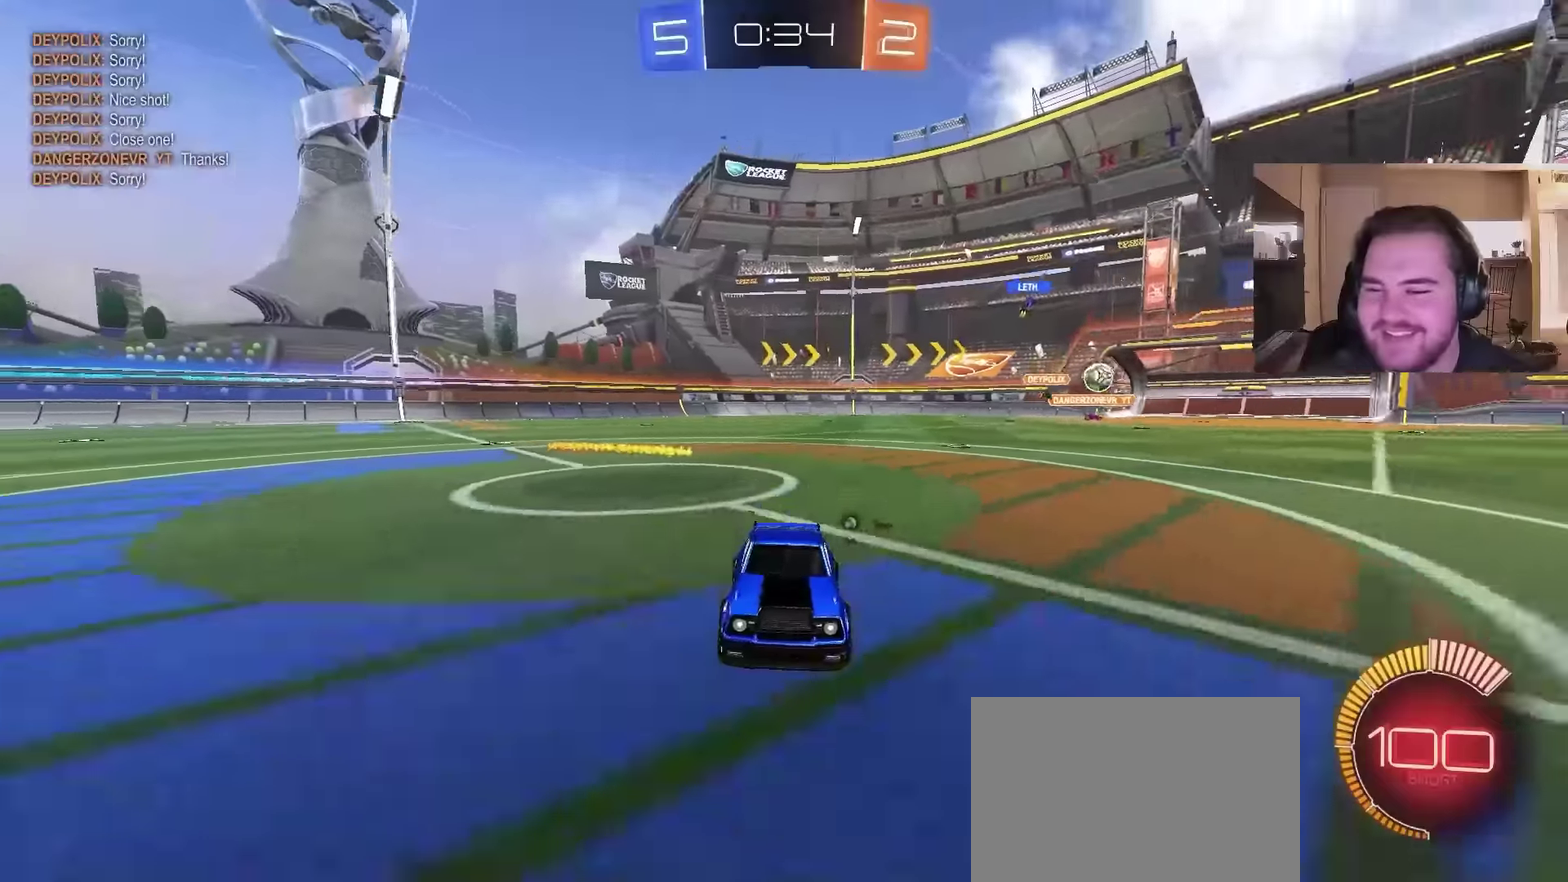
{"buttons": ["R2"], "left_stick": "center", "right_stick": "center"}
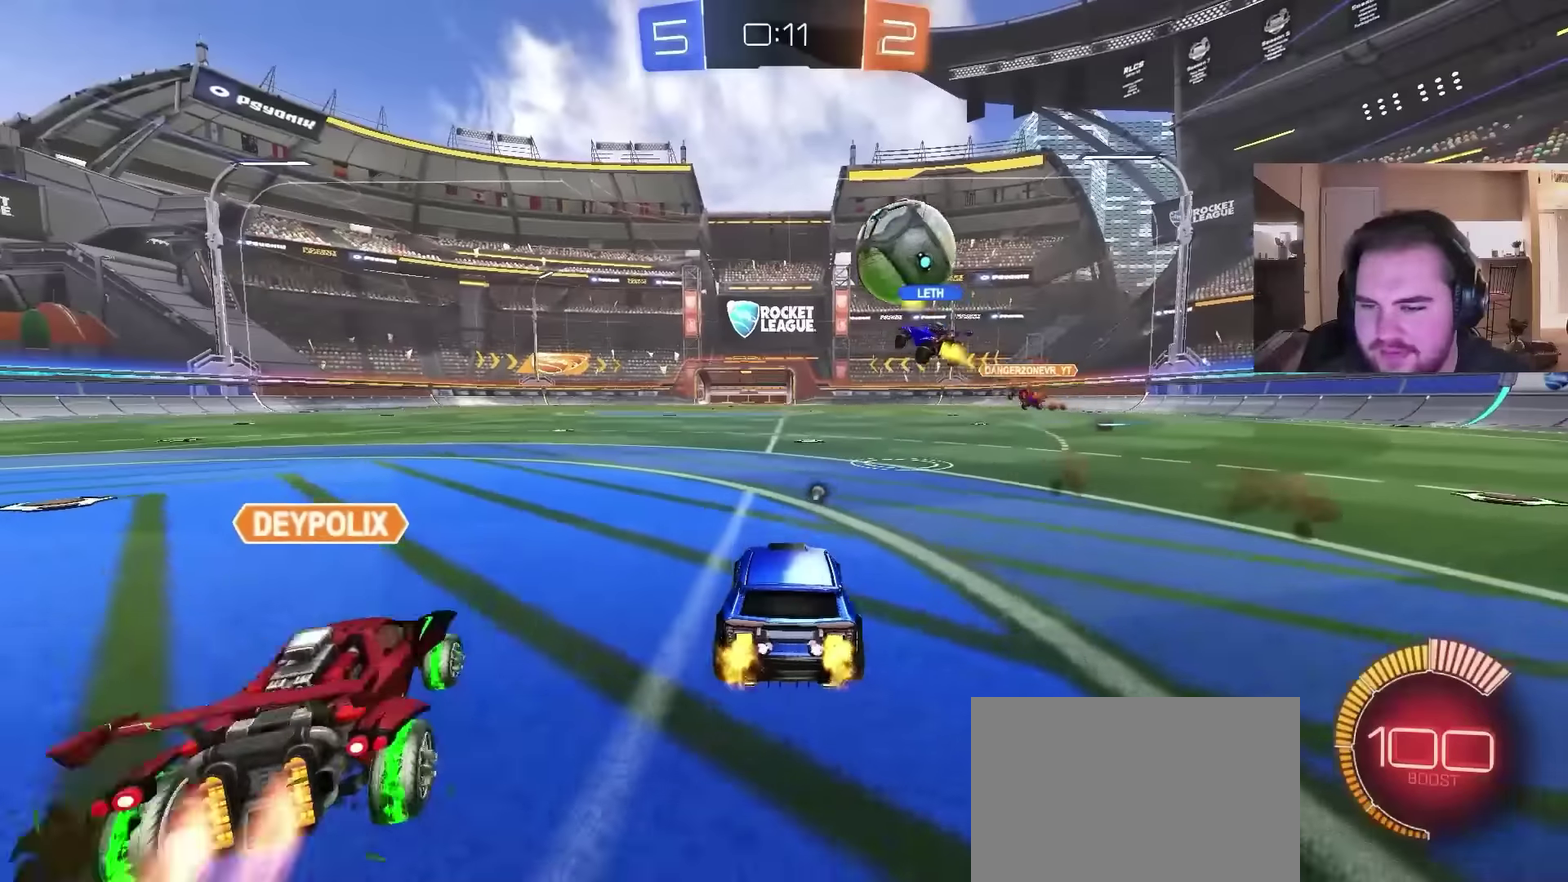
{"buttons": ["CIRCLE", "R2"], "left_stick": "center", "right_stick": "center", "events": [[66, "CIRCLE", "down"], [300, "left_stick", "left"], [466, "left_stick", "center"]]}
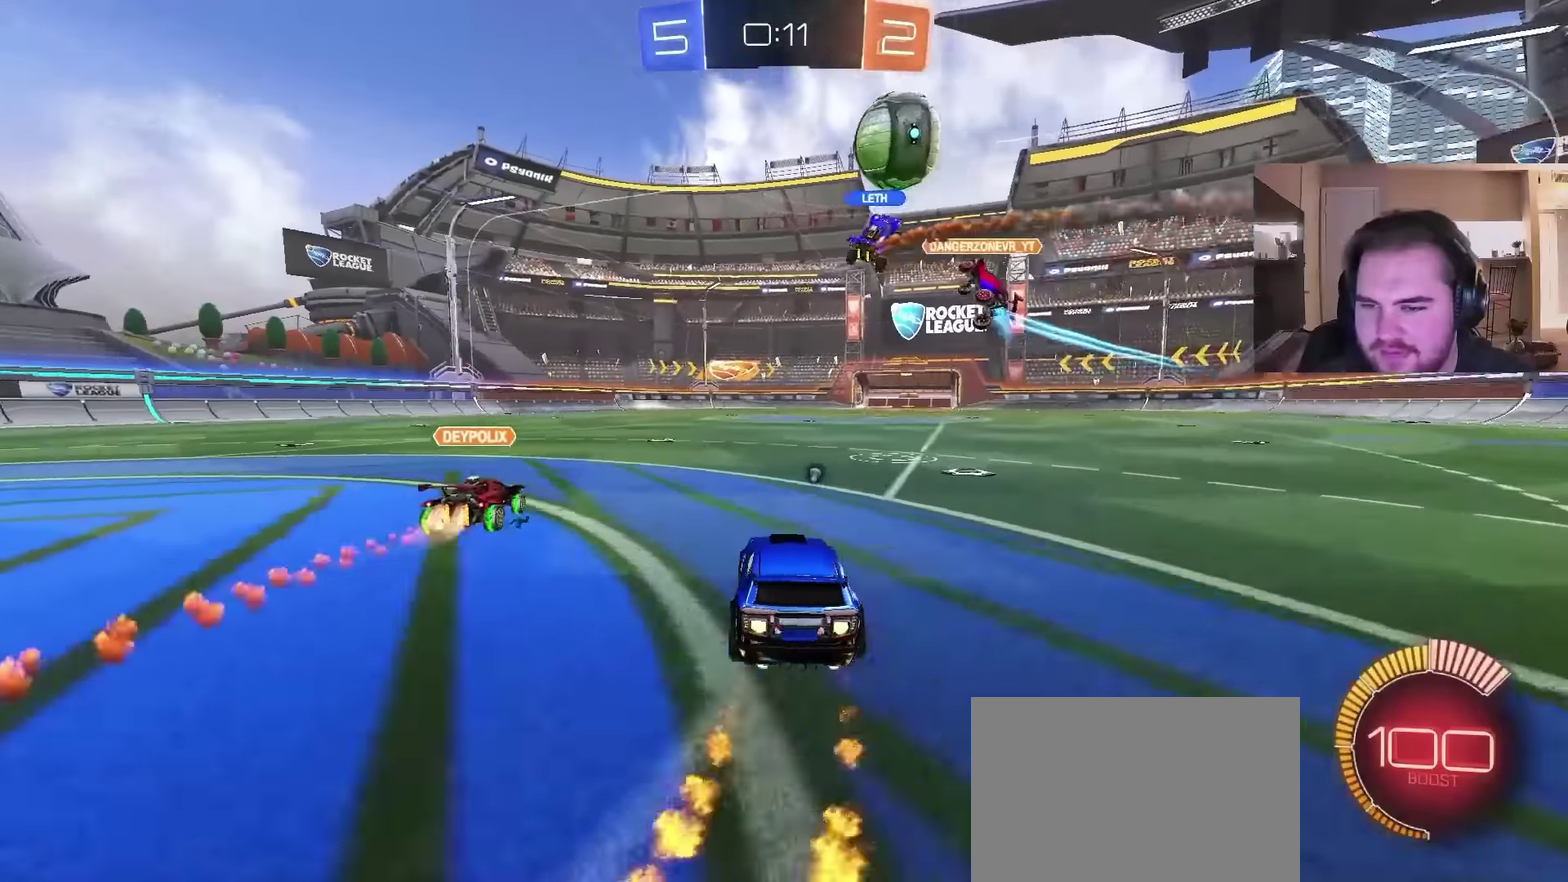
{"buttons": ["R2"], "left_stick": "center", "right_stick": "center", "events": [[500, "CIRCLE", "up"]]}
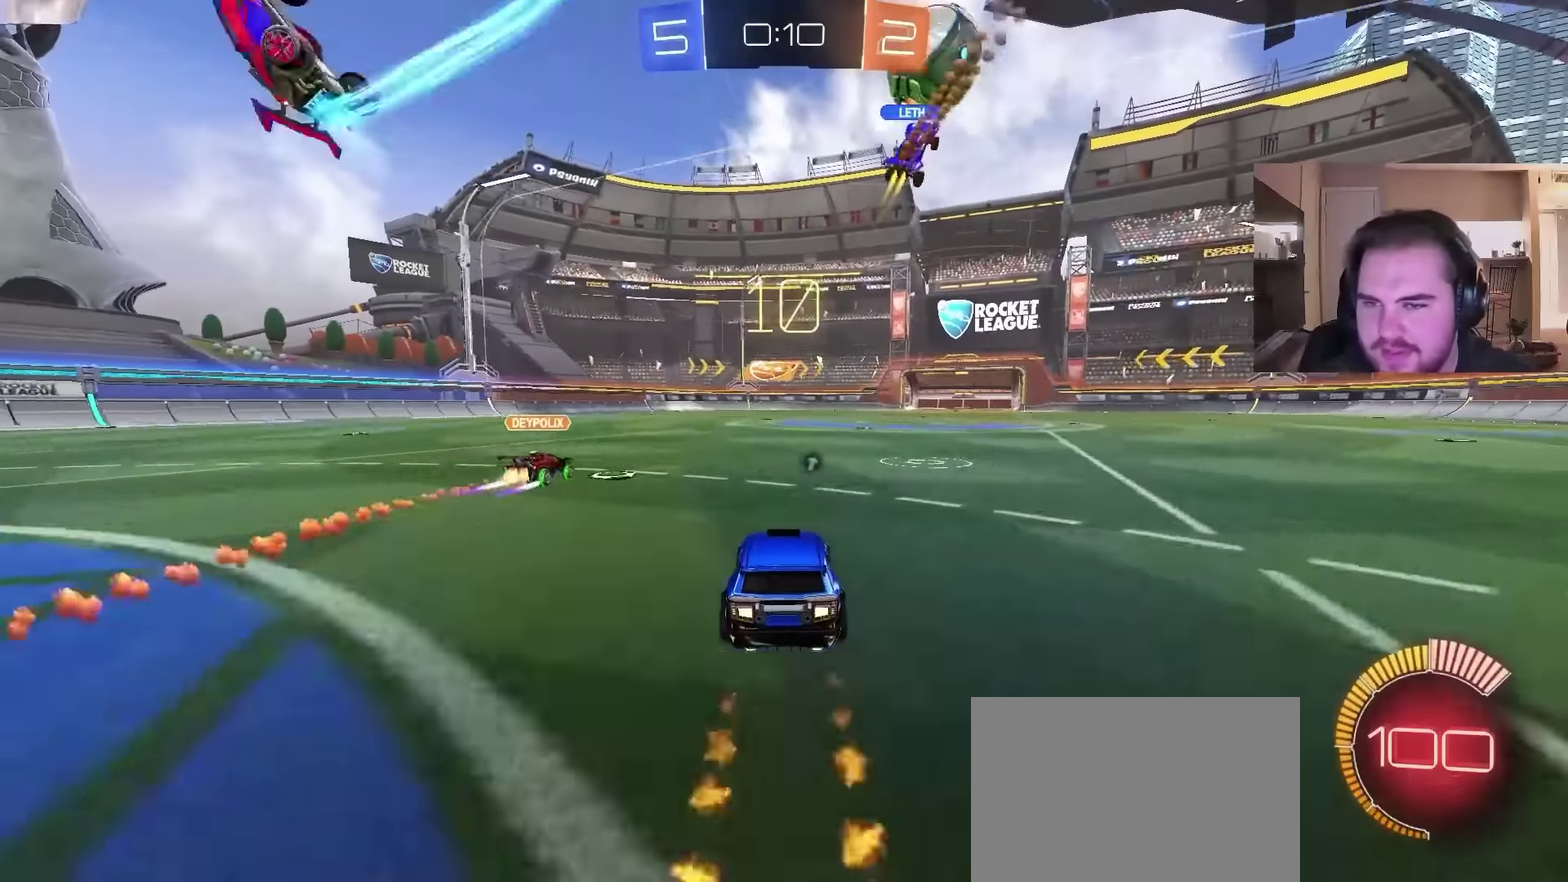
{"buttons": ["R2"], "left_stick": "left", "right_stick": "center", "events": [[200, "CIRCLE", "down"], [266, "left_stick", "left"], [333, "left_stick", "center"], [466, "CIRCLE", "up"], [500, "left_stick", "left"]]}
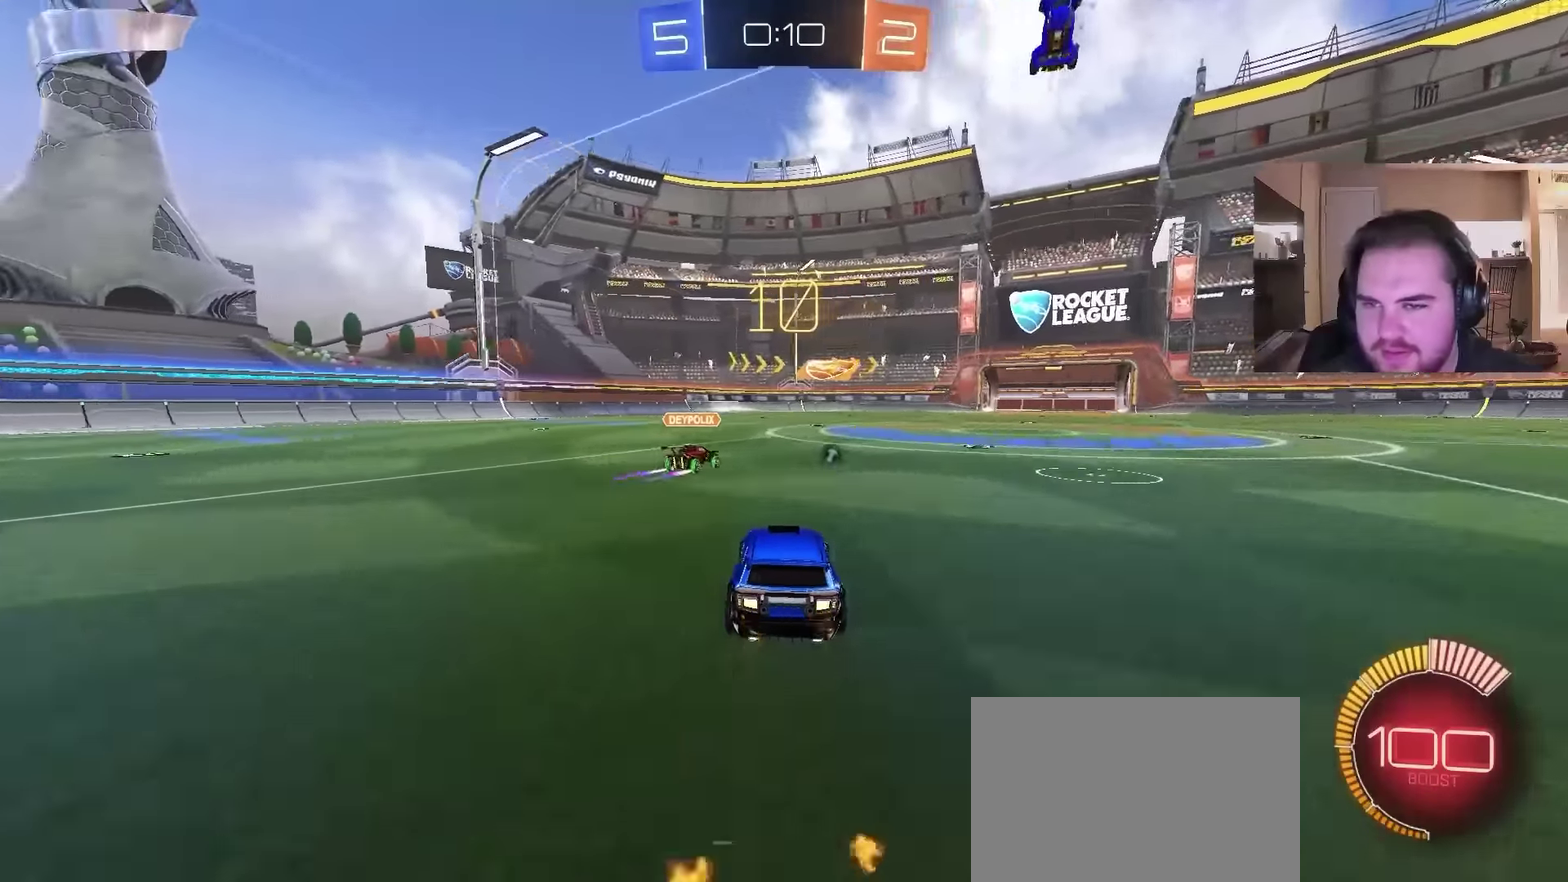
{"buttons": [], "left_stick": "right", "right_stick": "center", "events": [[200, "left_stick", "center"], [266, "left_stick", "right"], [366, "R2", "up"]]}
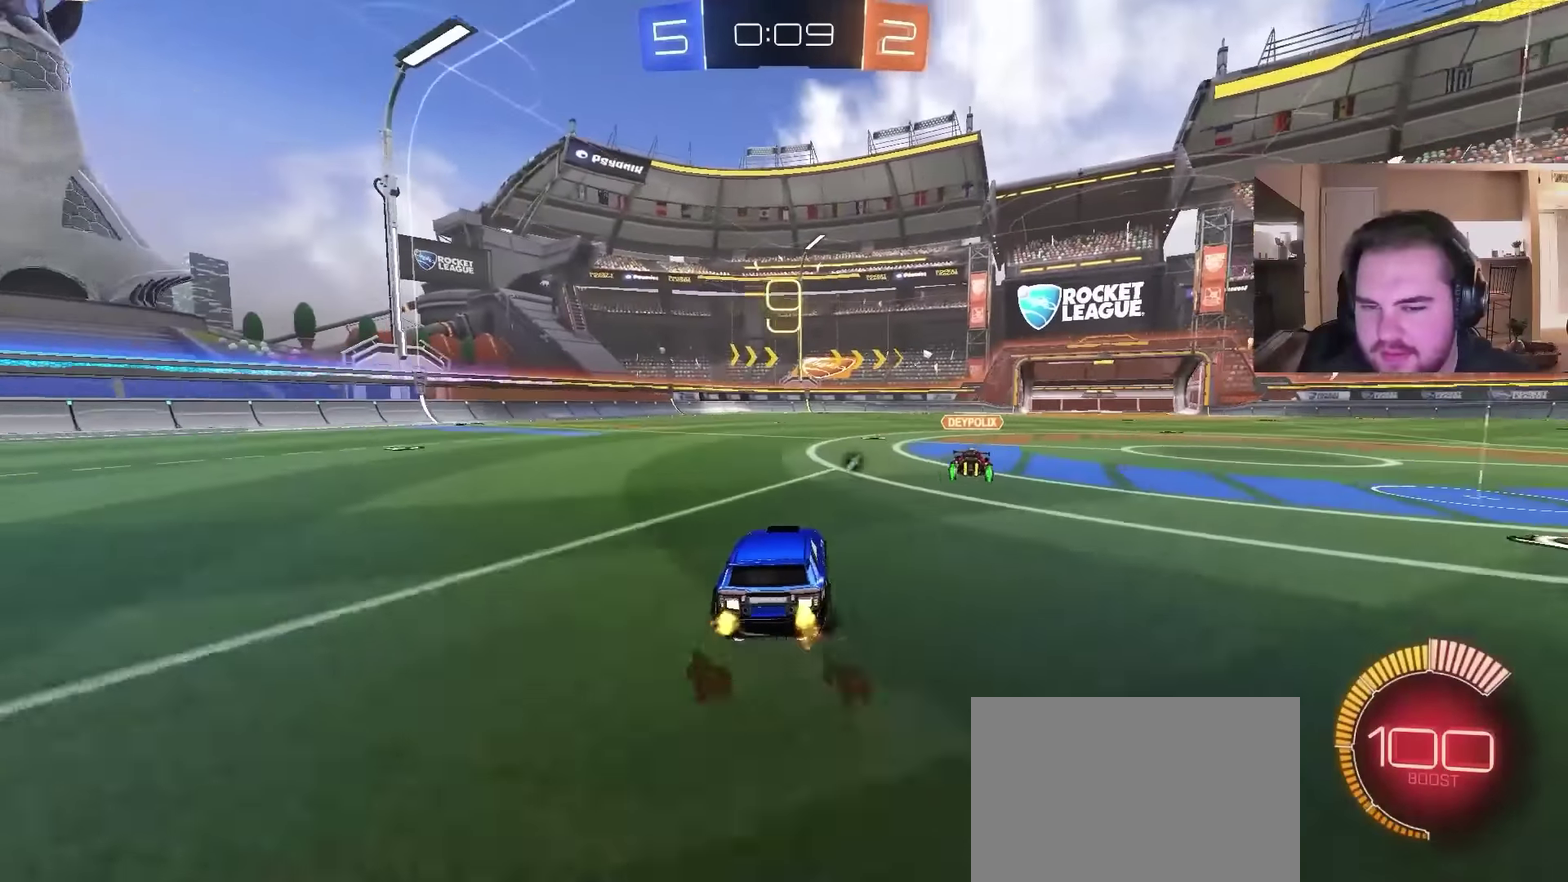
{"buttons": ["R2"], "left_stick": "center", "right_stick": "center", "events": [[233, "left_stick", "center"], [466, "R2", "down"]]}
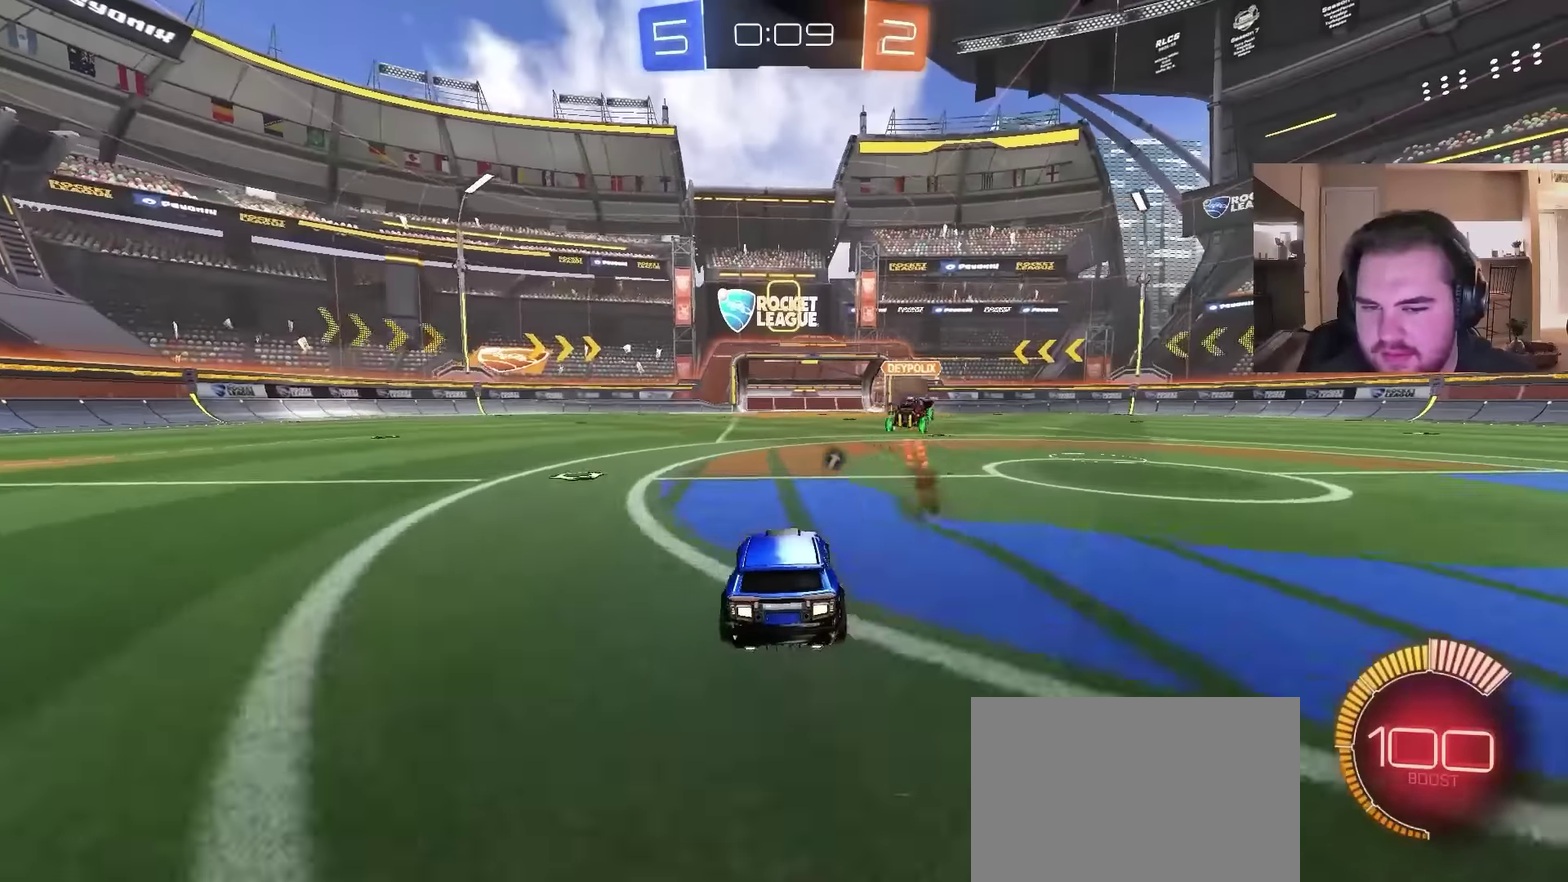
{"buttons": [], "left_stick": "center", "right_stick": "center", "events": [[133, "left_stick", "up-right"], [233, "left_stick", "center"], [400, "R2", "up"]]}
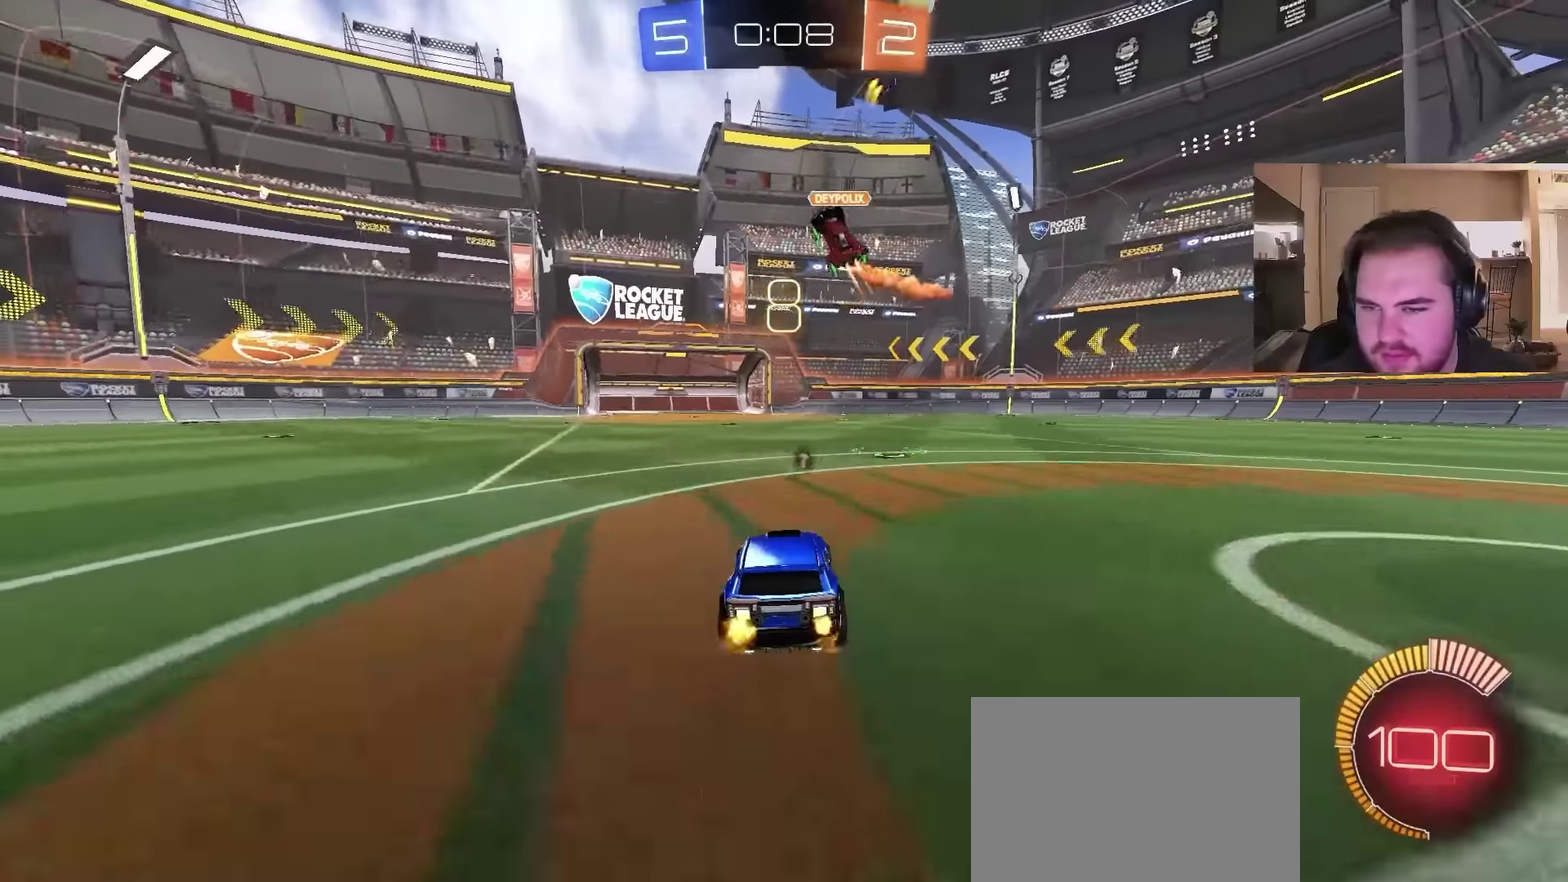
{"buttons": [], "left_stick": "center", "right_stick": "center", "events": []}